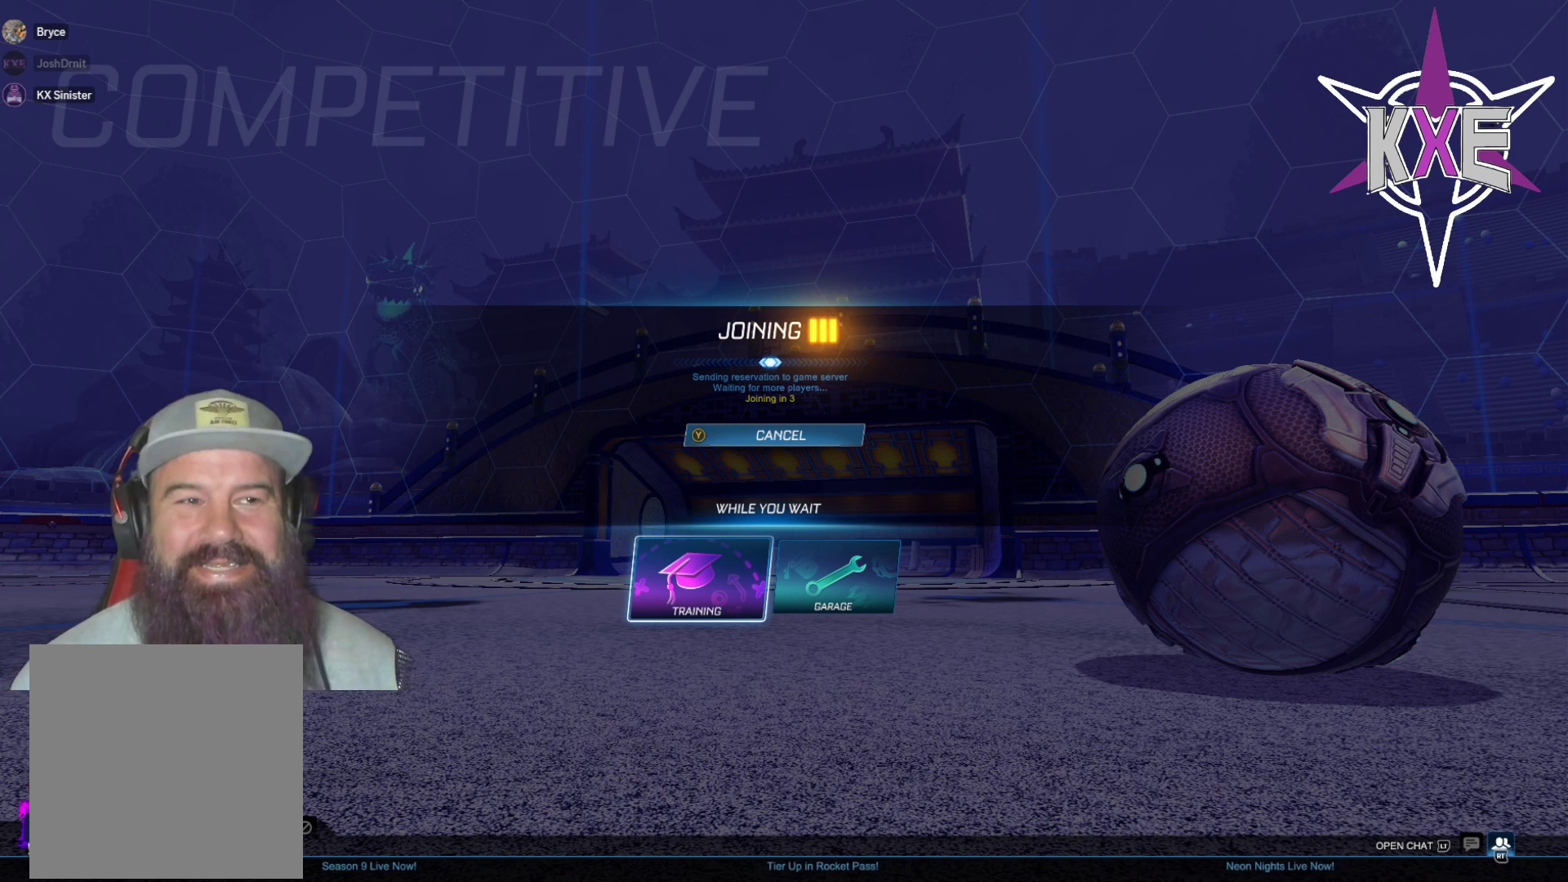
Gameplay with a controller (PlayStation layout); each line is a JSON object with the inputs held at the frame after it. "events" lists button and stick changes between this image and that frame as [ms after this image, input, new state], when the widget could be followed in between.
{"buttons": [], "left_stick": "center", "right_stick": "center", "events": [[83, "R2", "down"], [167, "R2", "up"]]}
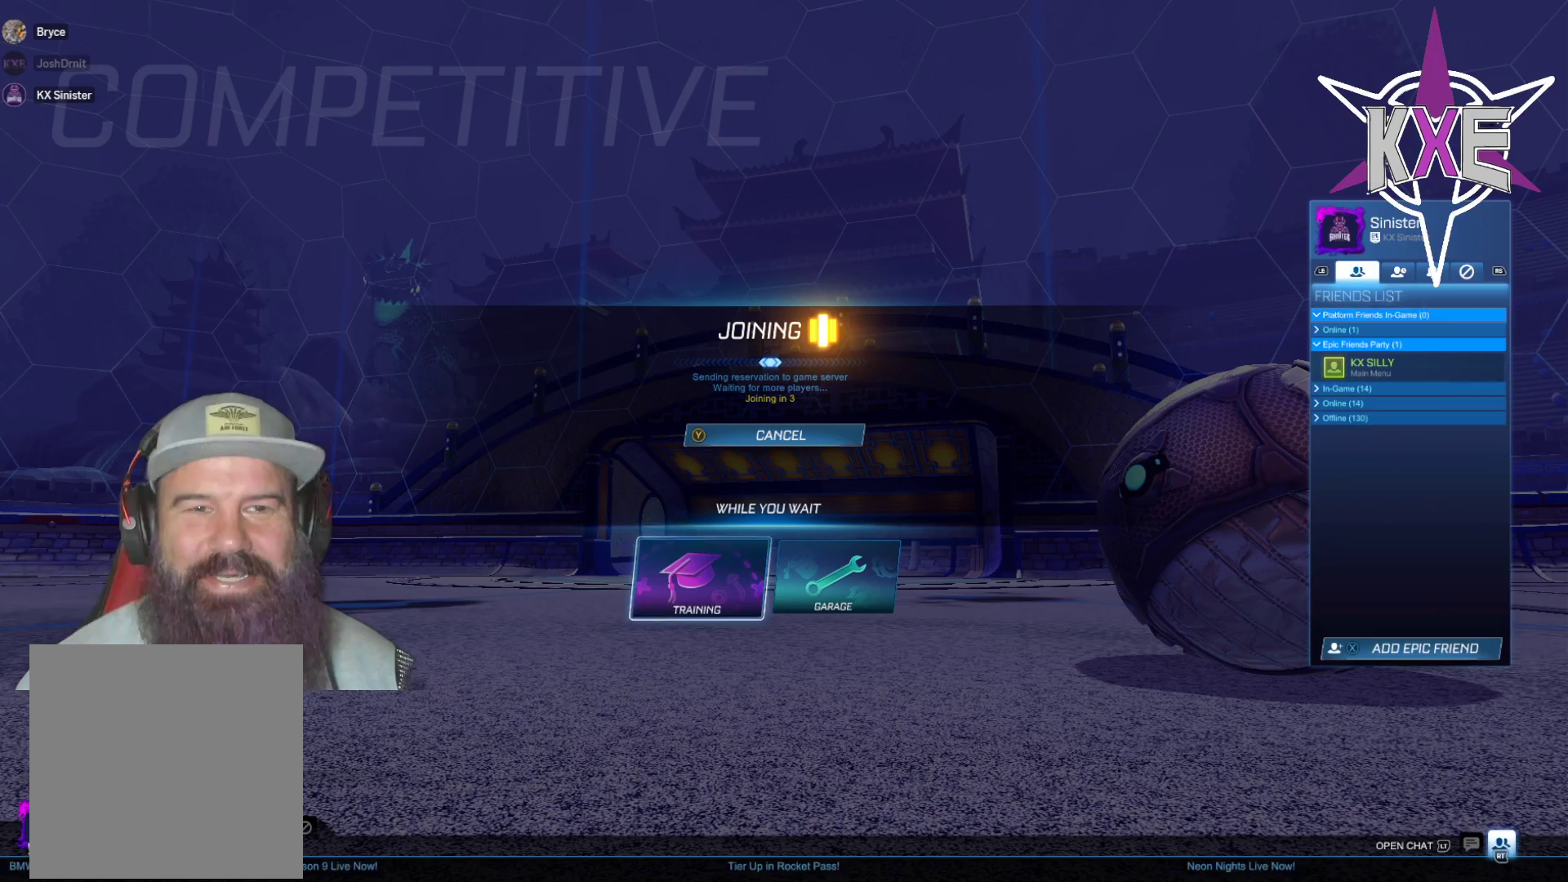
{"buttons": [], "left_stick": "center", "right_stick": "center", "events": []}
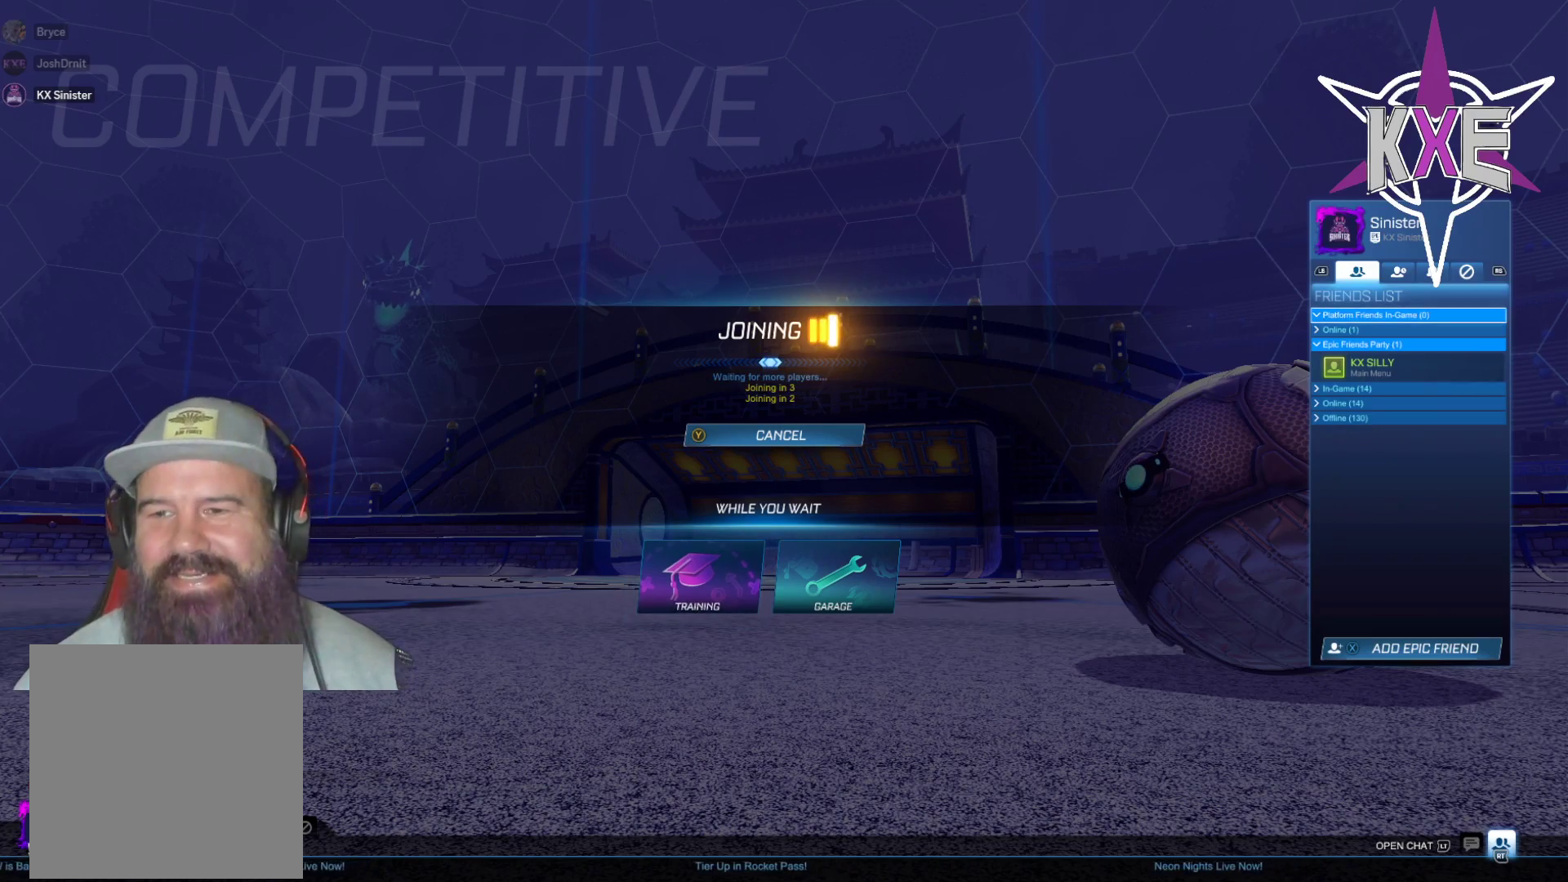
{"buttons": [], "left_stick": "center", "right_stick": "center", "events": [[67, "R2", "down"], [250, "R2", "up"]]}
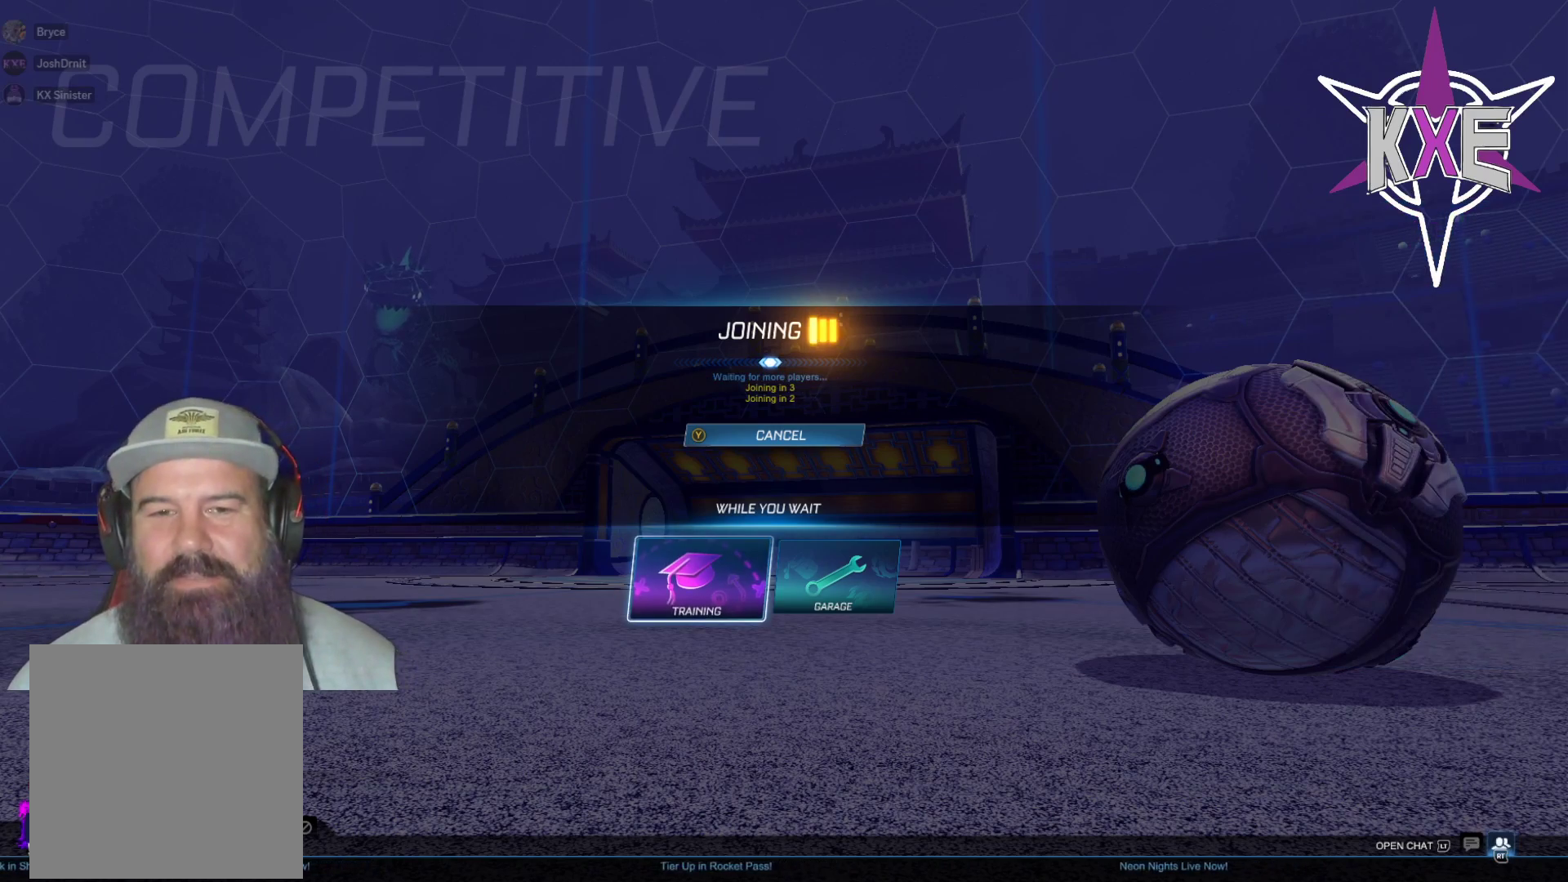
{"buttons": [], "left_stick": "center", "right_stick": "center", "events": []}
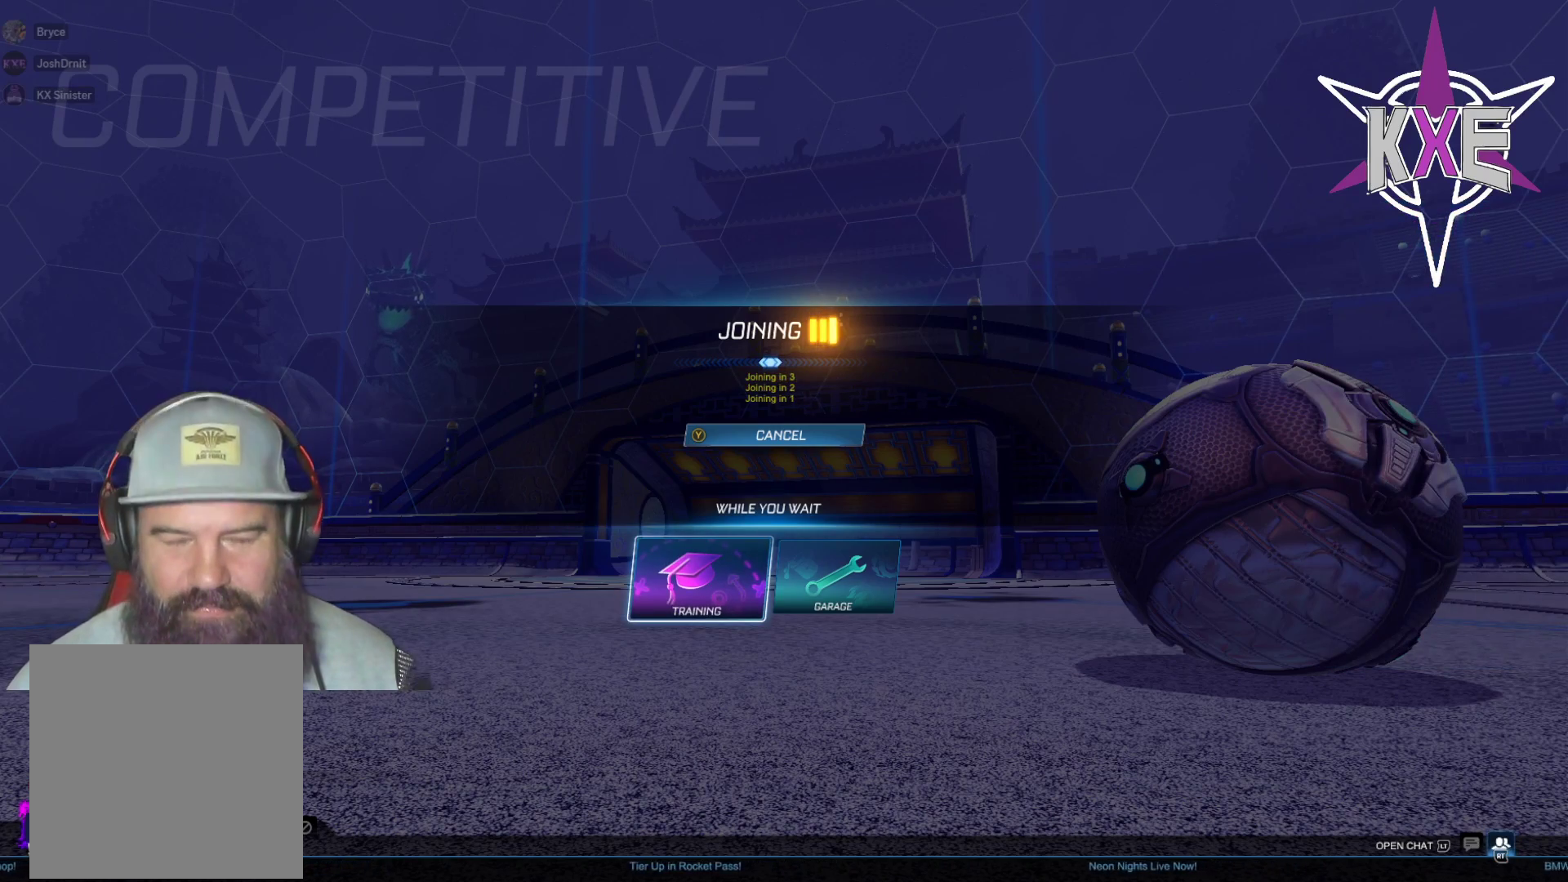
{"buttons": [], "left_stick": "center", "right_stick": "center", "events": []}
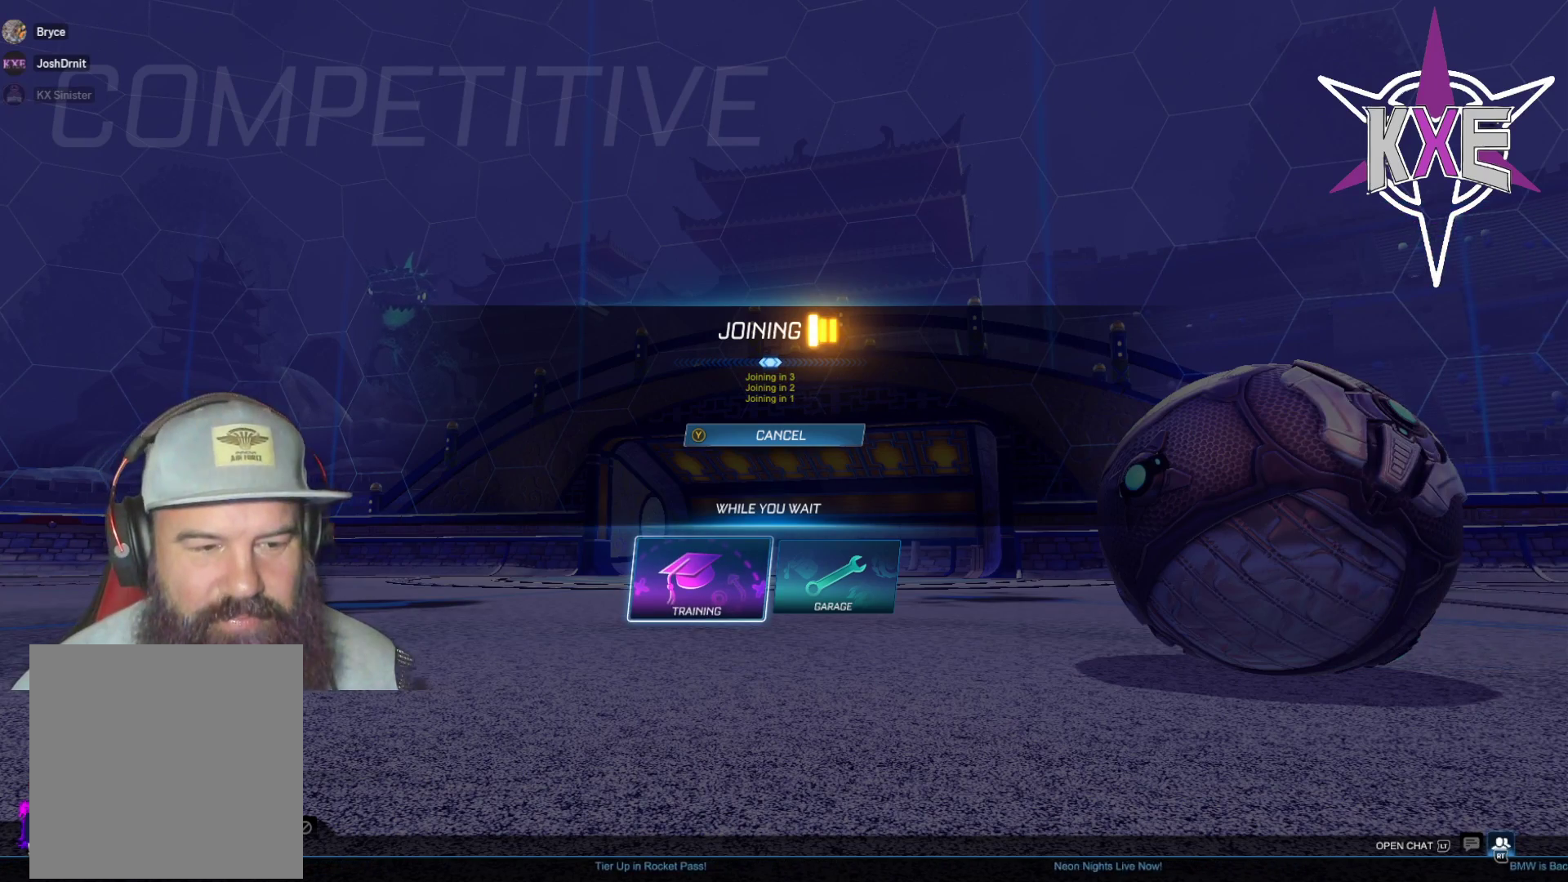
{"buttons": ["R2"], "left_stick": "center", "right_stick": "center", "events": [[450, "R2", "down"]]}
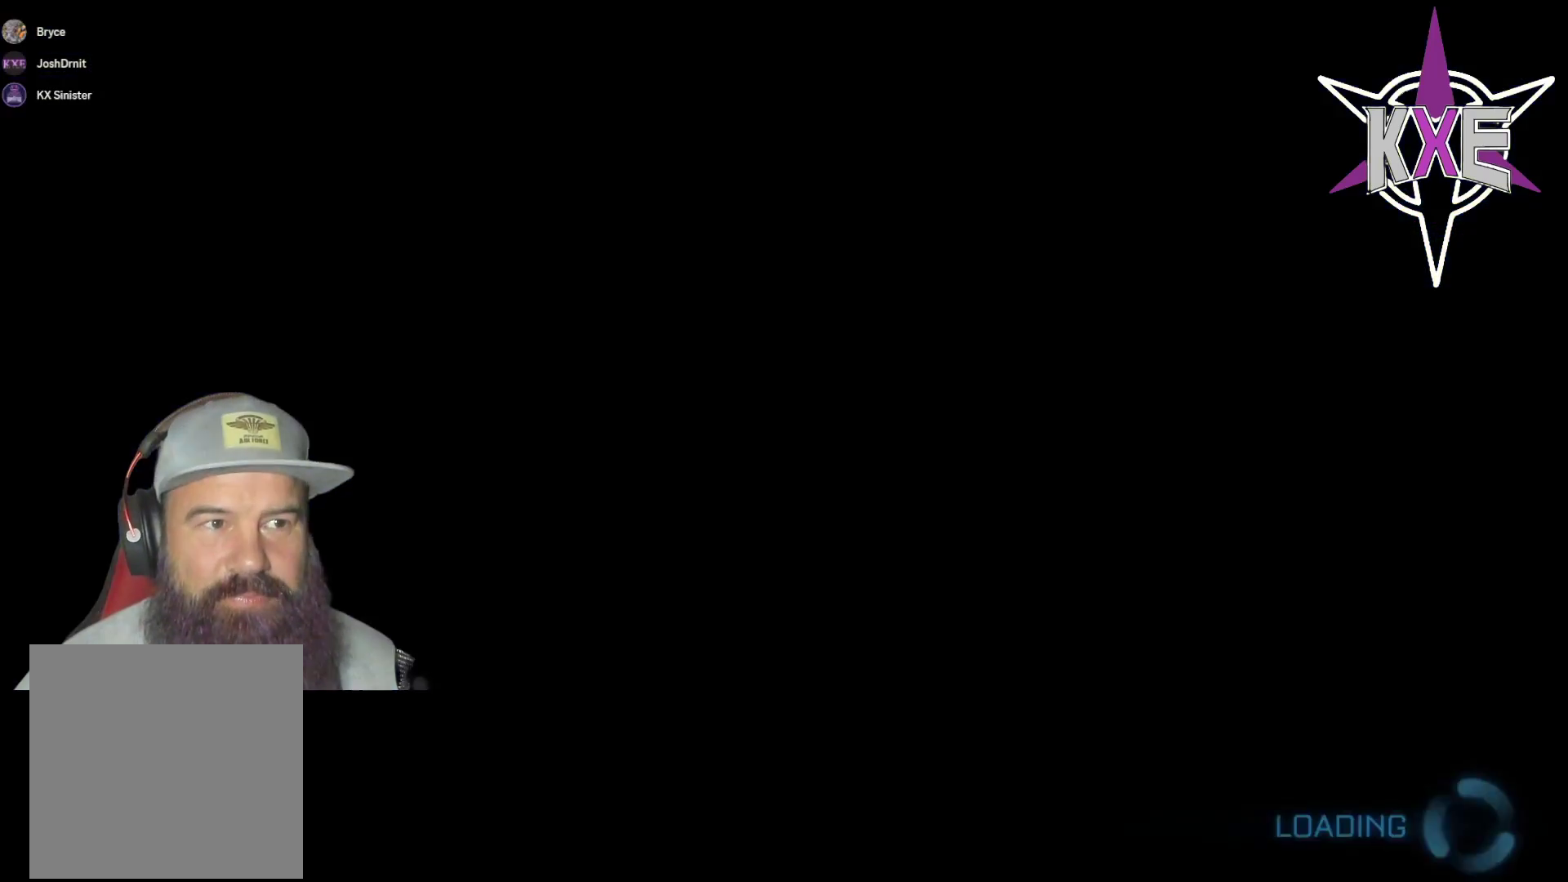
{"buttons": [], "left_stick": "center", "right_stick": "center", "events": [[133, "R2", "up"], [183, "R2", "down"], [267, "R2", "up"]]}
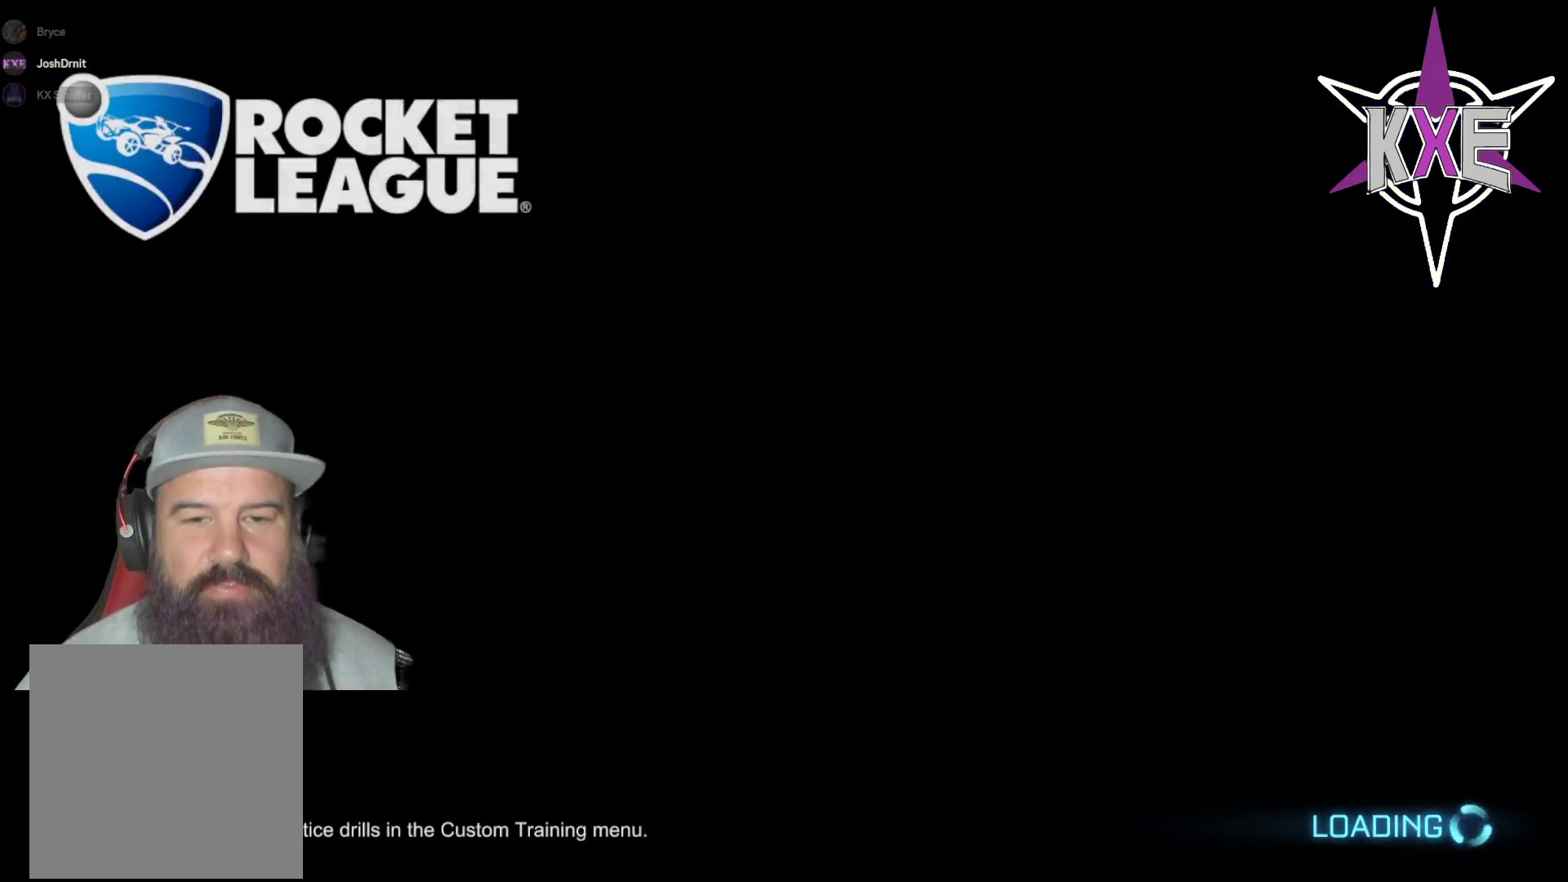
{"buttons": ["R2"], "left_stick": "center", "right_stick": "center", "events": [[50, "R2", "down"], [267, "R2", "up"], [467, "R2", "down"]]}
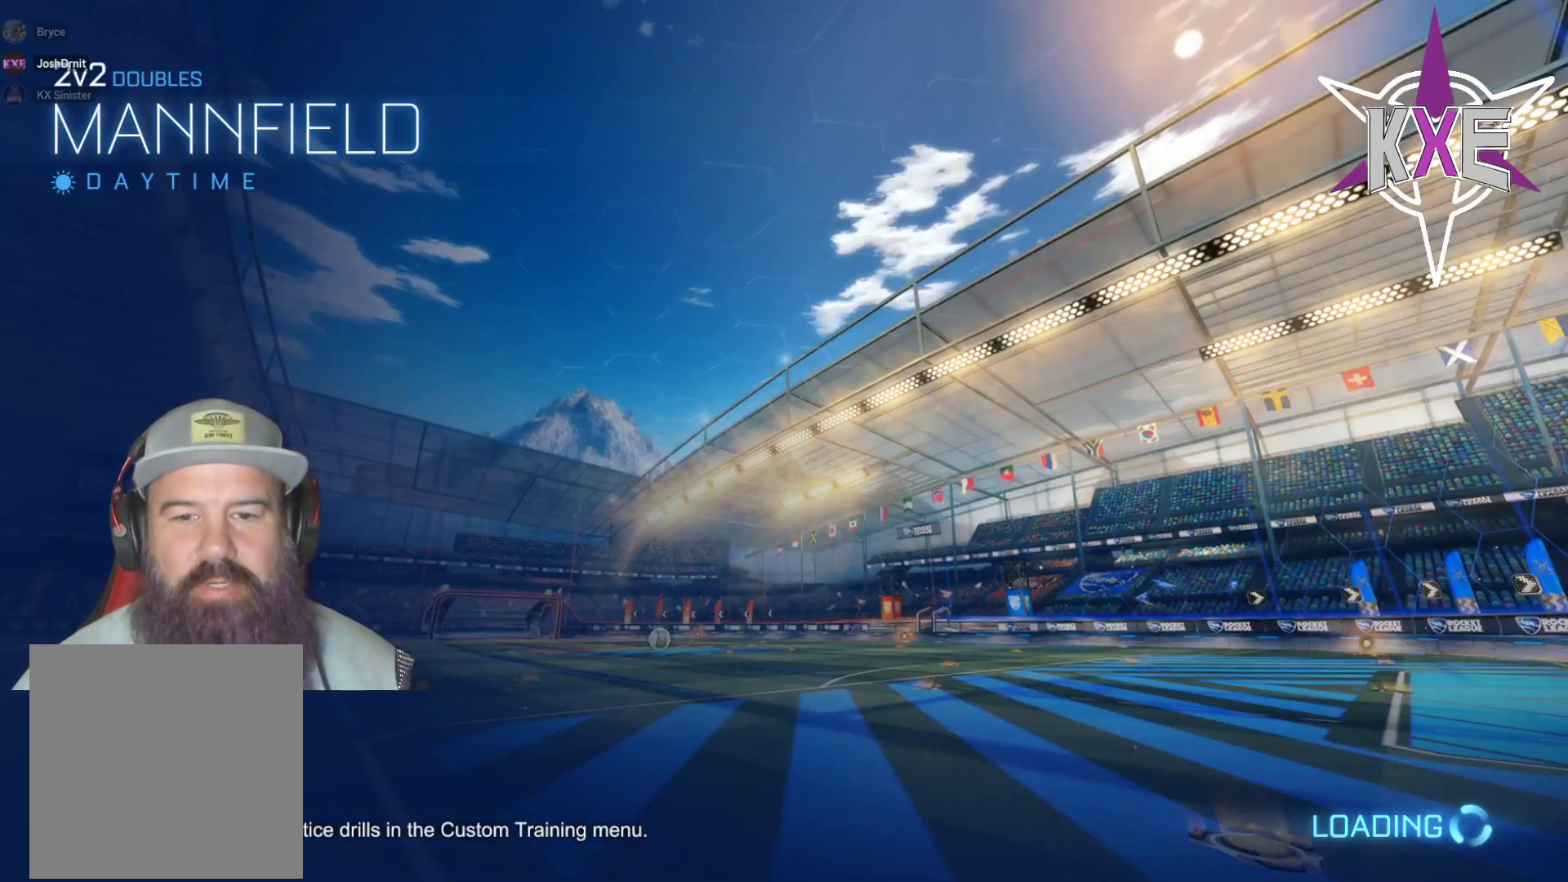
{"buttons": ["R2"], "left_stick": "center", "right_stick": "center", "events": [[67, "R2", "up"], [233, "R2", "down"], [400, "R2", "up"], [483, "R2", "down"]]}
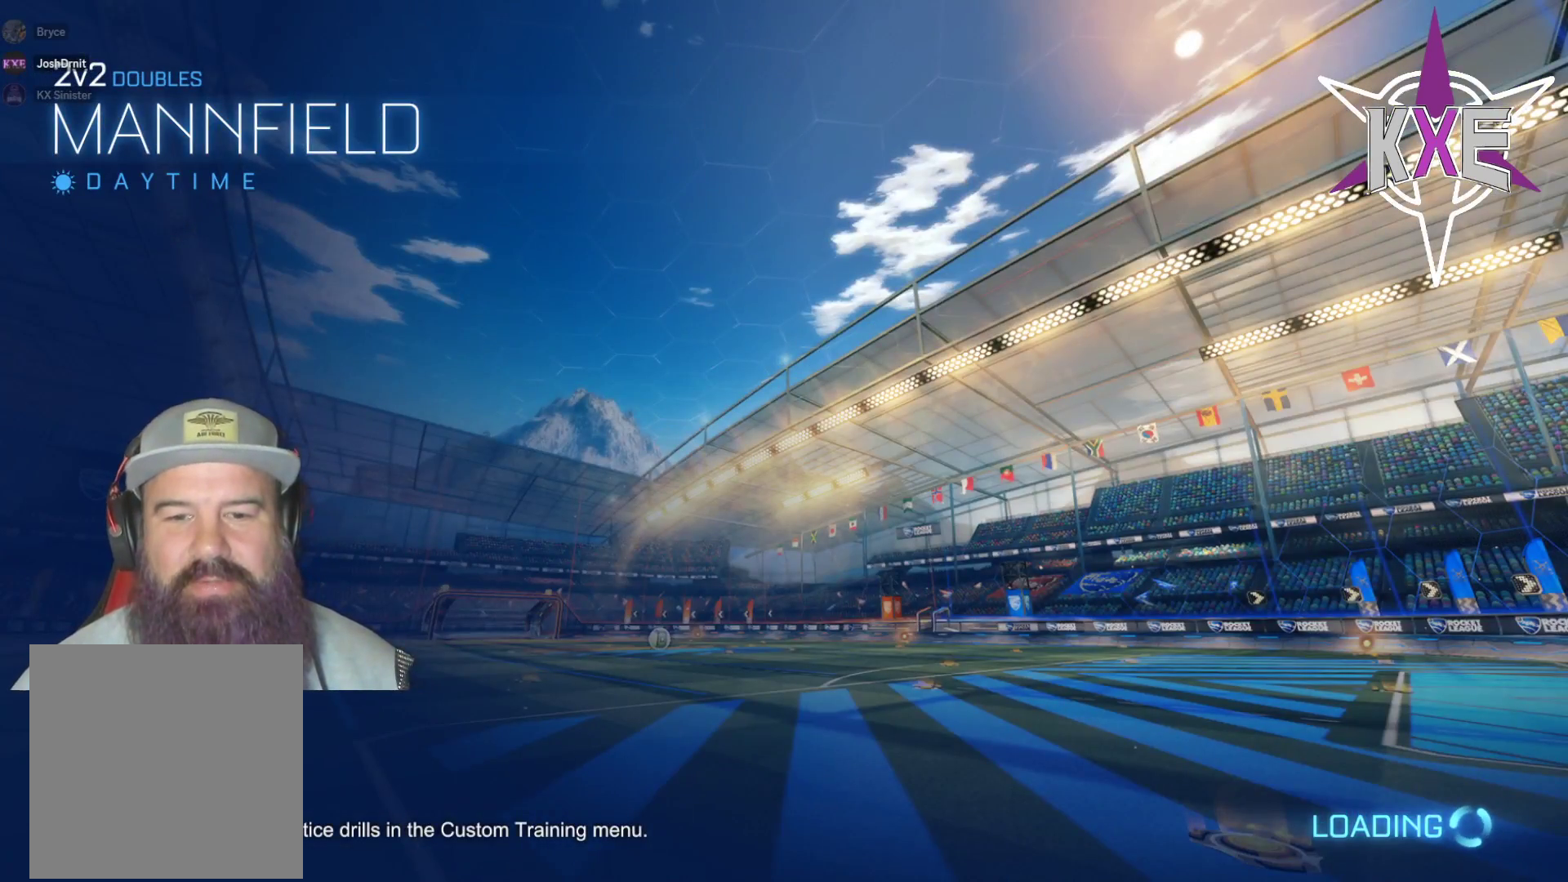
{"buttons": [], "left_stick": "center", "right_stick": "center", "events": [[133, "R2", "up"], [283, "R2", "down"], [483, "R2", "up"]]}
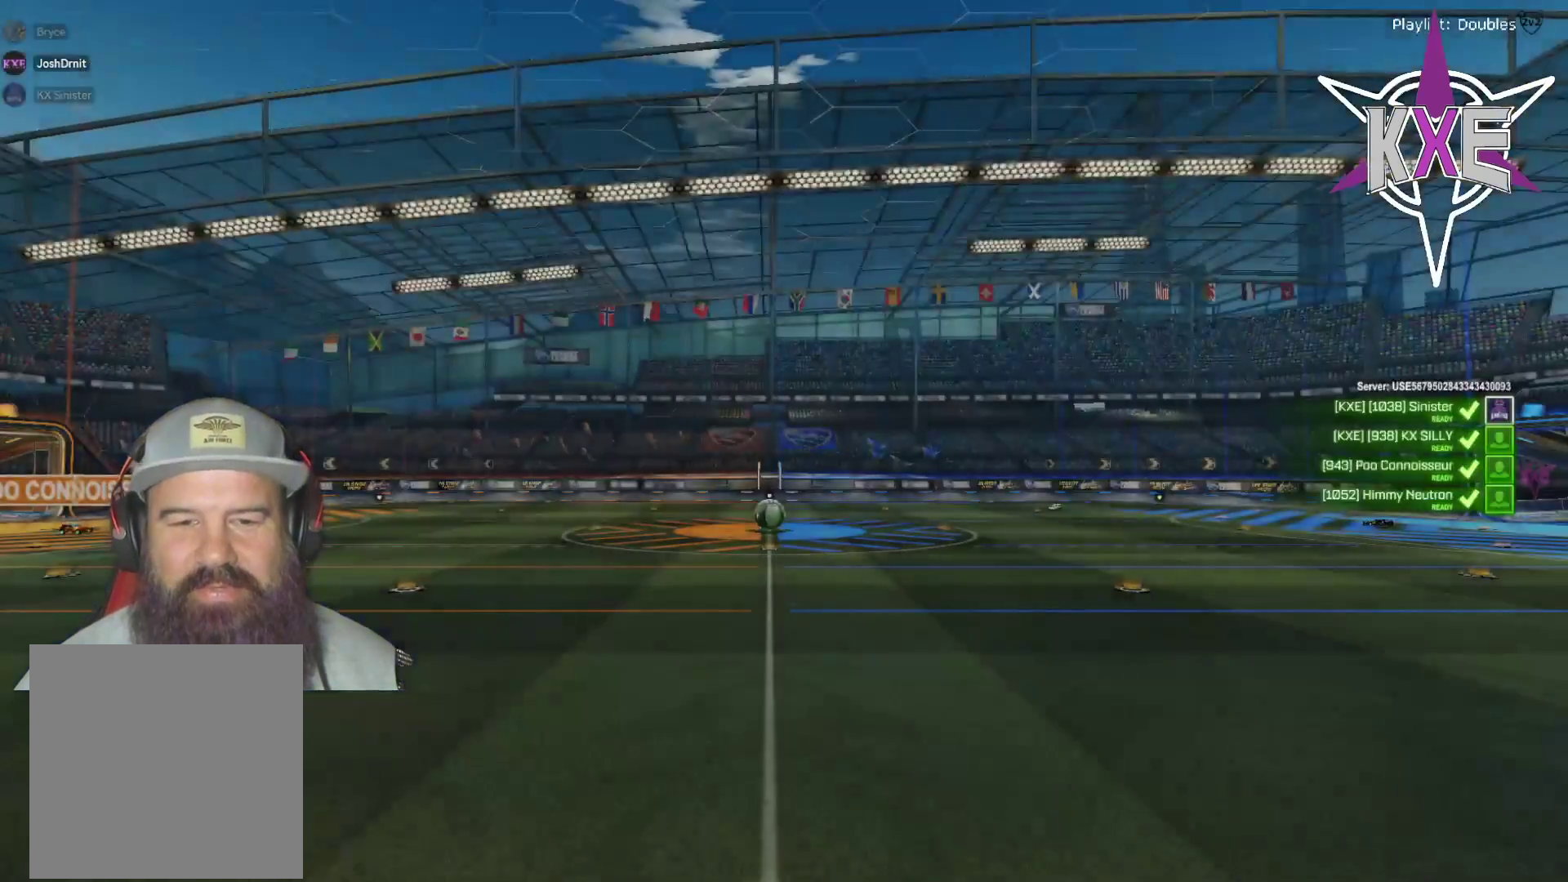
{"buttons": ["R2"], "left_stick": "center", "right_stick": "center", "events": [[50, "R2", "down"], [200, "R2", "up"], [333, "R2", "down"]]}
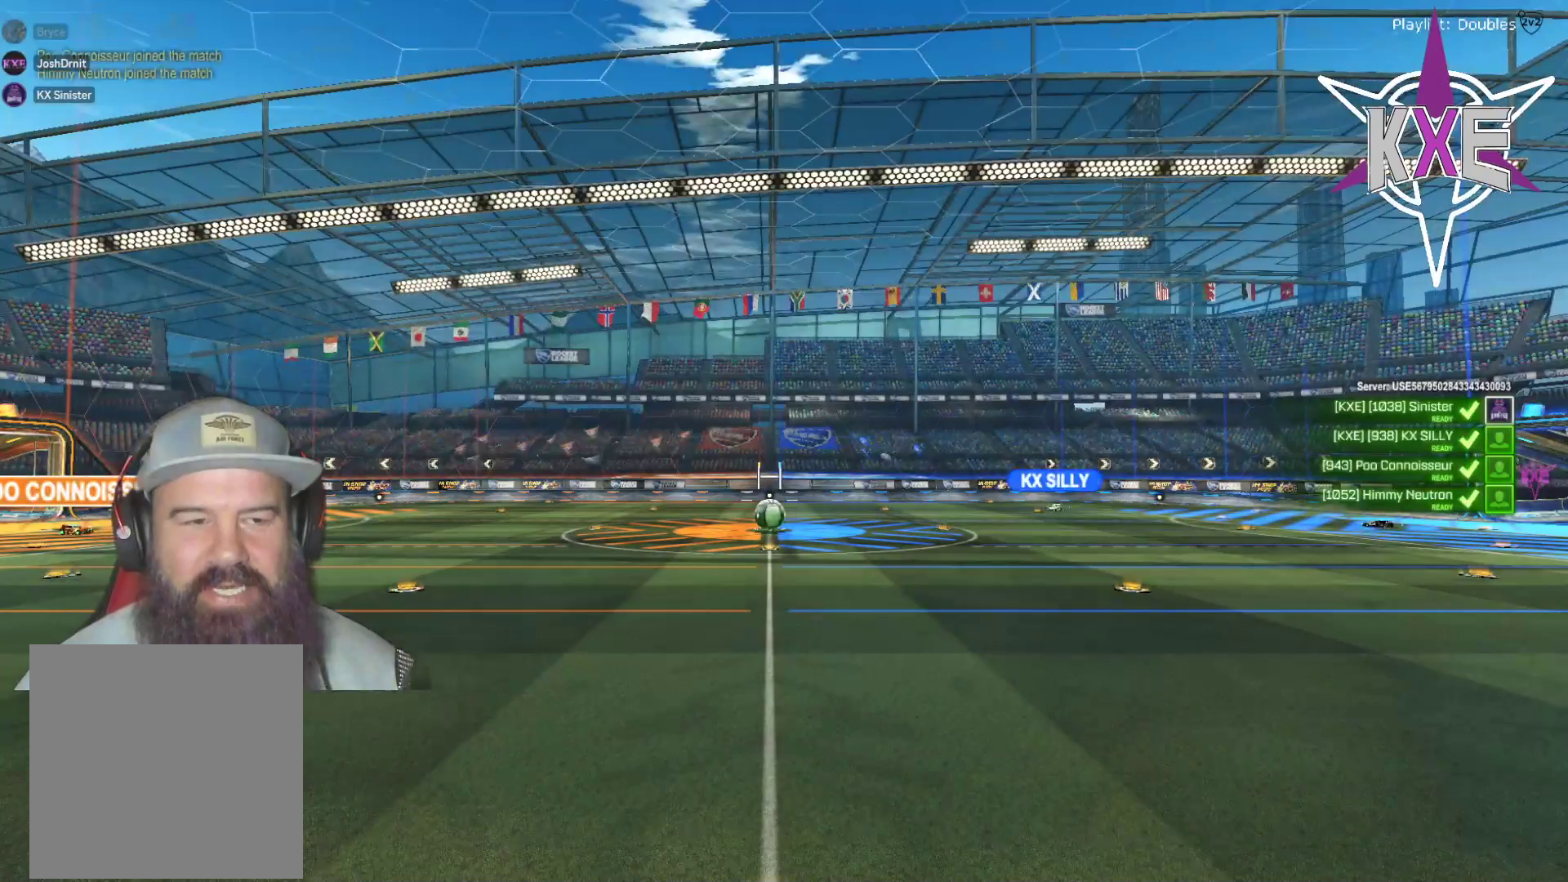
{"buttons": ["R2"], "left_stick": "center", "right_stick": "center", "events": [[17, "R2", "up"], [117, "R2", "down"], [267, "R2", "up"], [417, "R2", "down"]]}
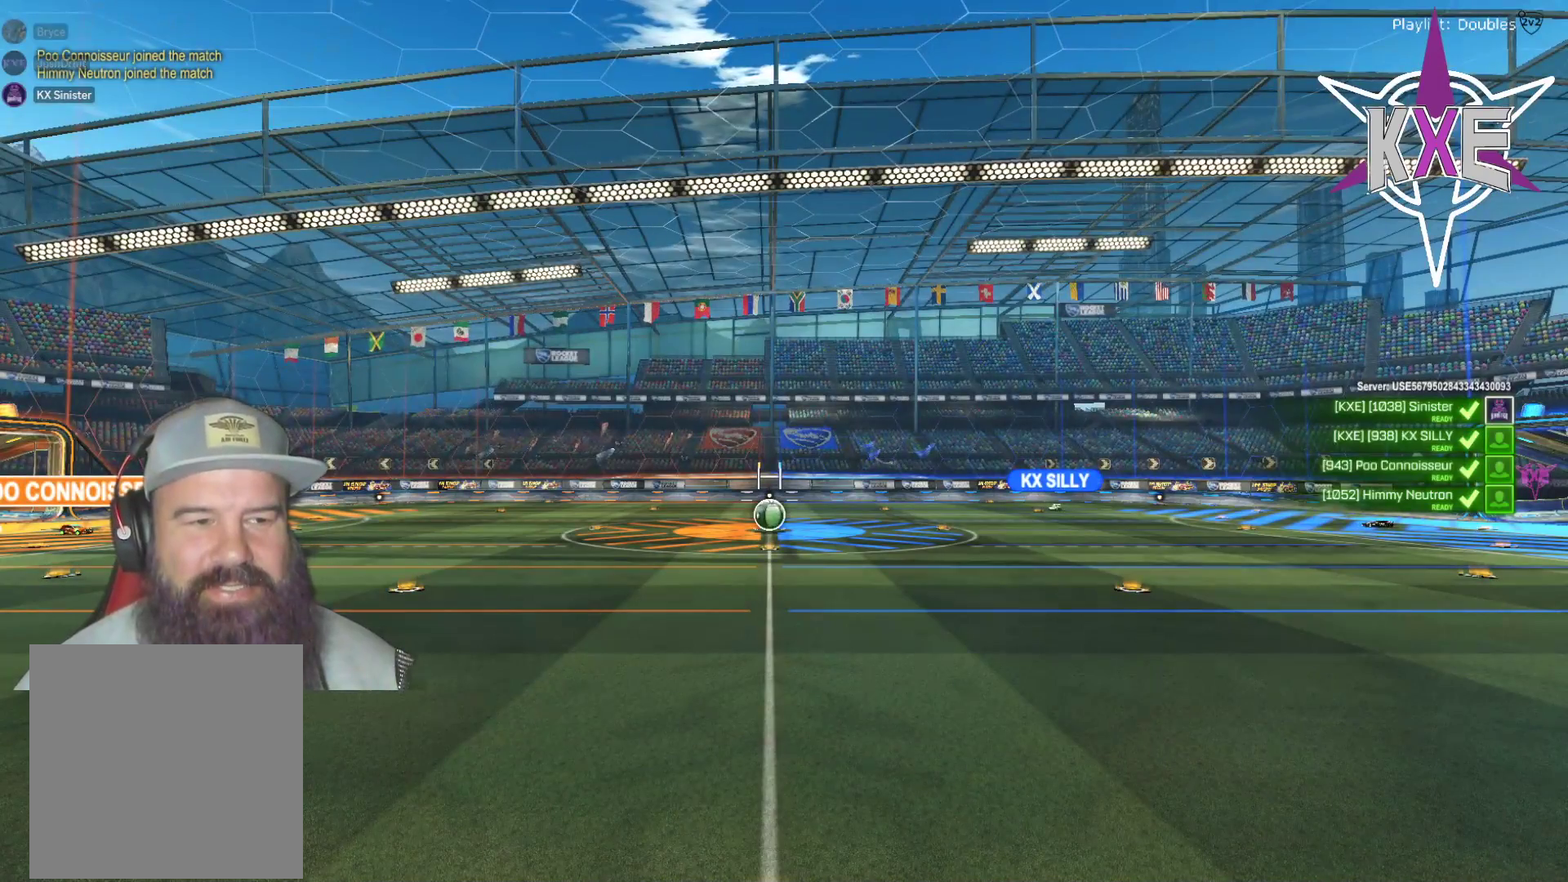
{"buttons": ["R2"], "left_stick": "center", "right_stick": "center", "events": [[83, "R2", "up"], [217, "R2", "down"], [383, "R2", "up"], [450, "R2", "down"]]}
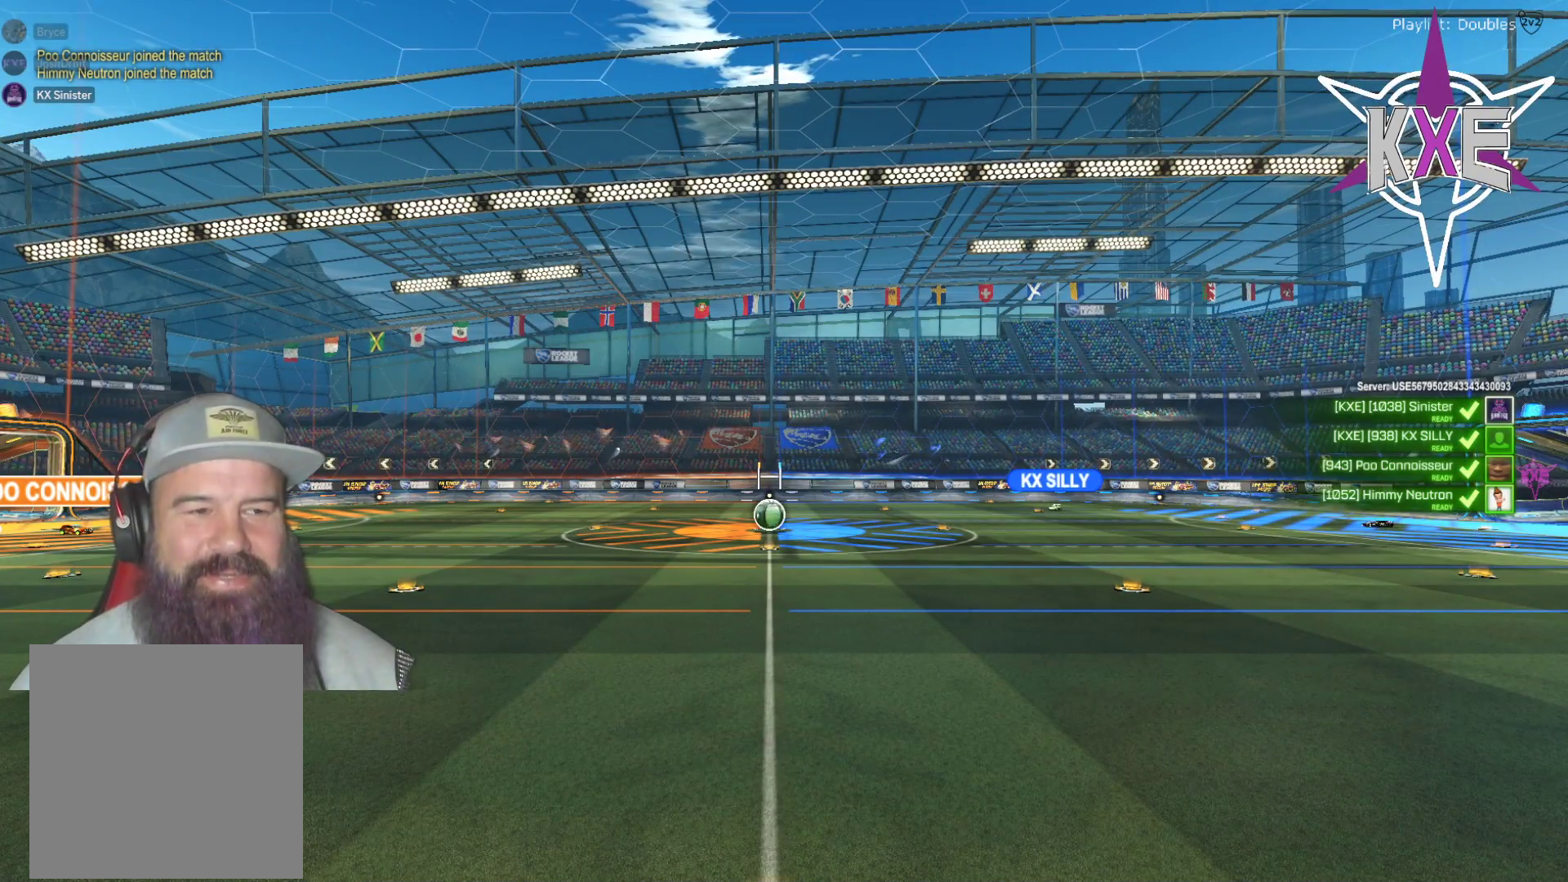
{"buttons": ["R2"], "left_stick": "center", "right_stick": "center", "events": [[133, "R2", "up"], [200, "R2", "down"], [383, "R2", "up"], [433, "R2", "down"]]}
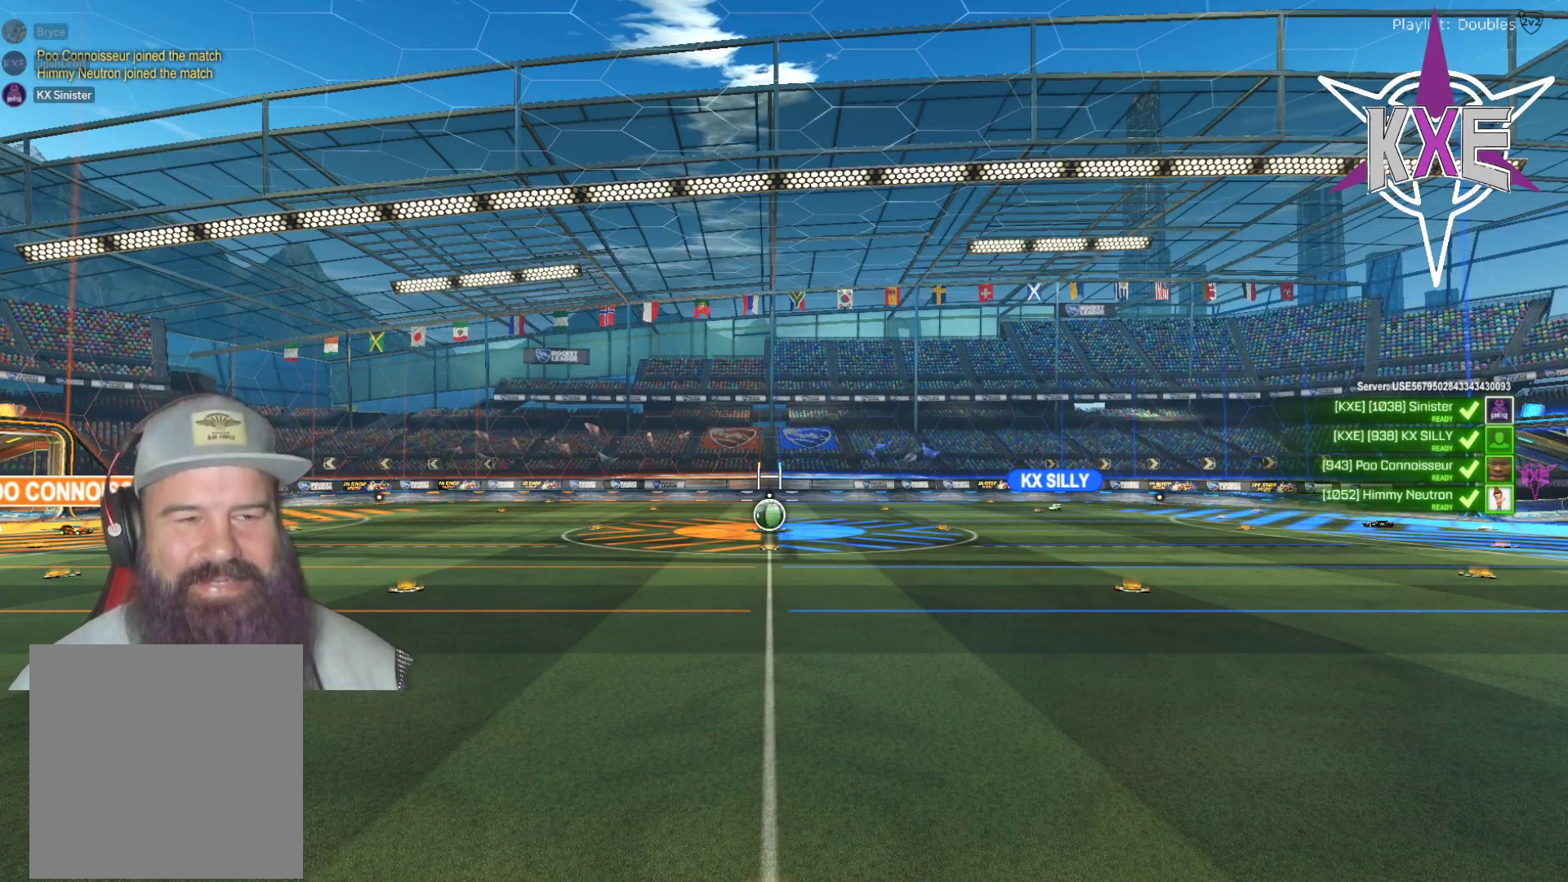
{"buttons": ["R2"], "left_stick": "center", "right_stick": "center", "events": [[133, "R2", "up"], [183, "R2", "down"], [350, "R2", "up"], [500, "R2", "down"]]}
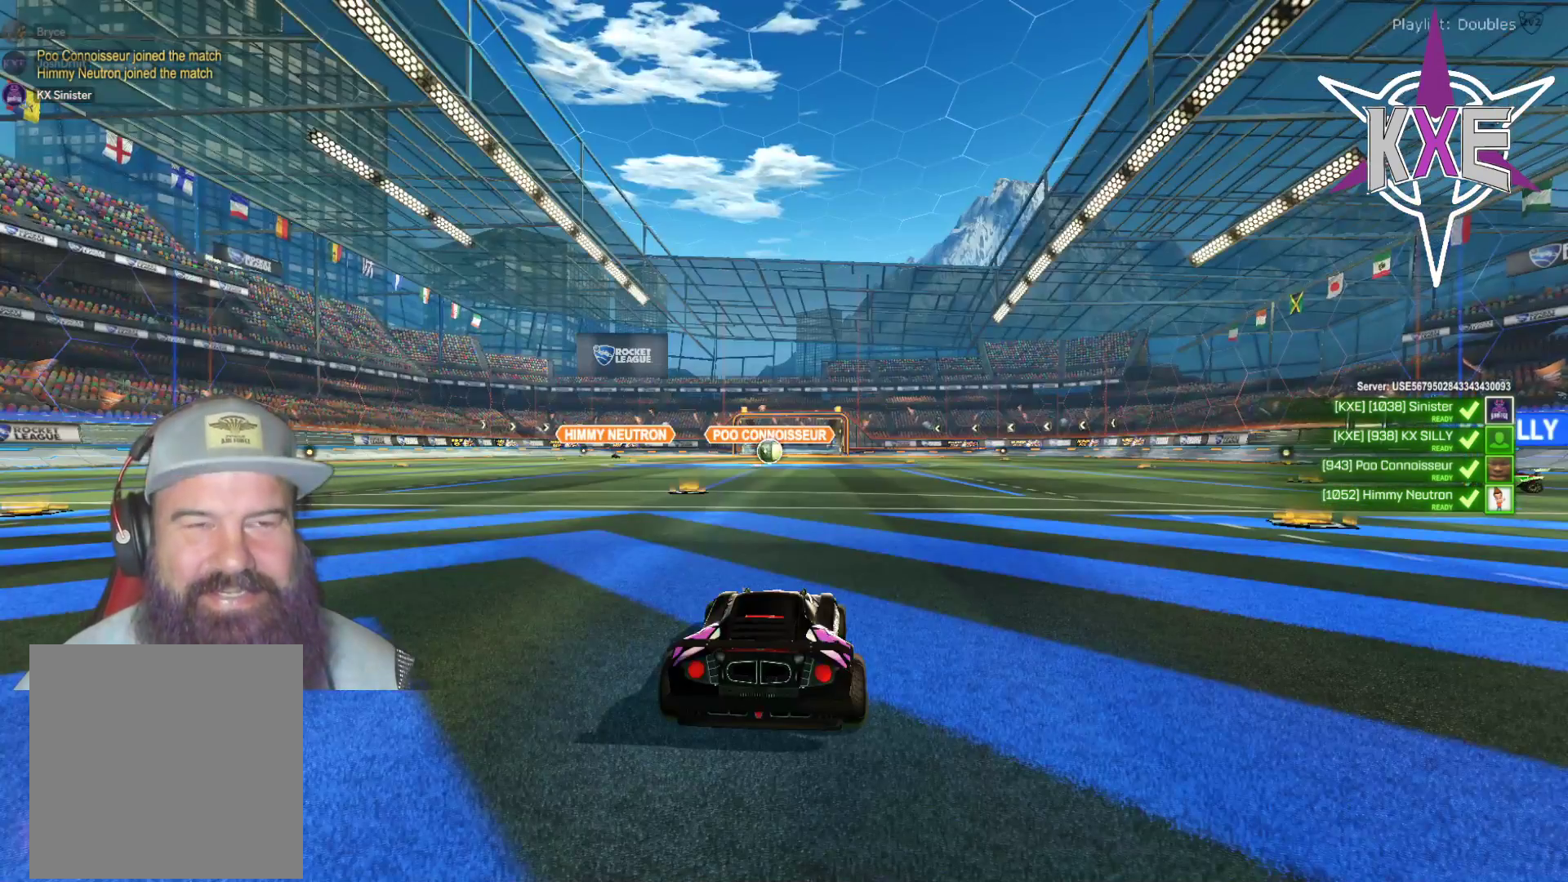
{"buttons": ["R2"], "left_stick": "center", "right_stick": "center", "events": [[167, "R2", "up"], [300, "R2", "down"]]}
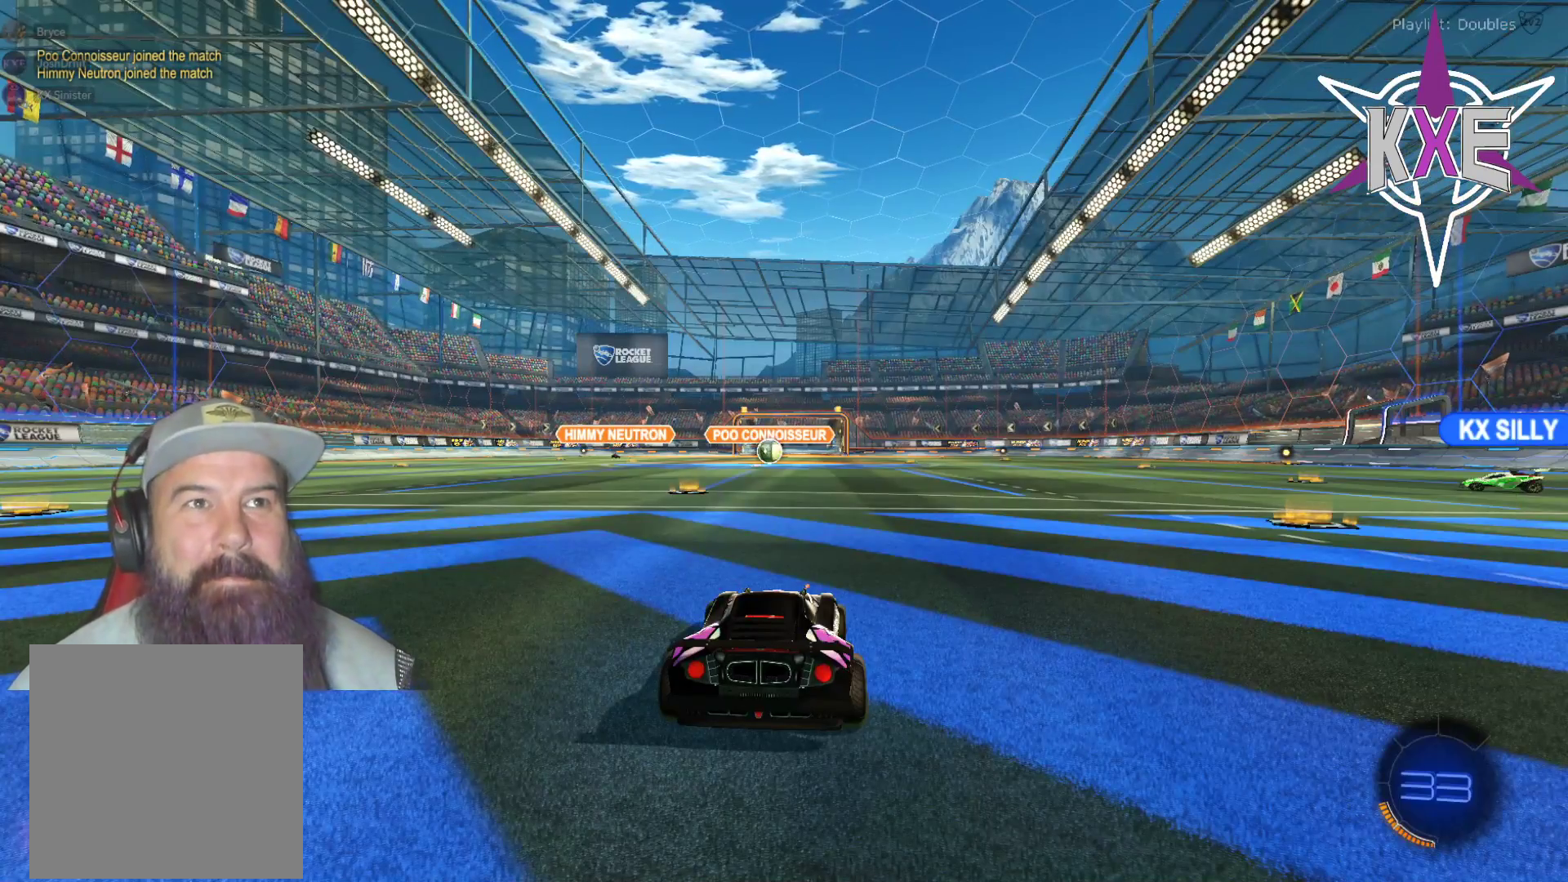
{"buttons": [], "left_stick": "center", "right_stick": "center", "events": [[33, "R2", "up"], [117, "R2", "down"], [317, "R2", "up"]]}
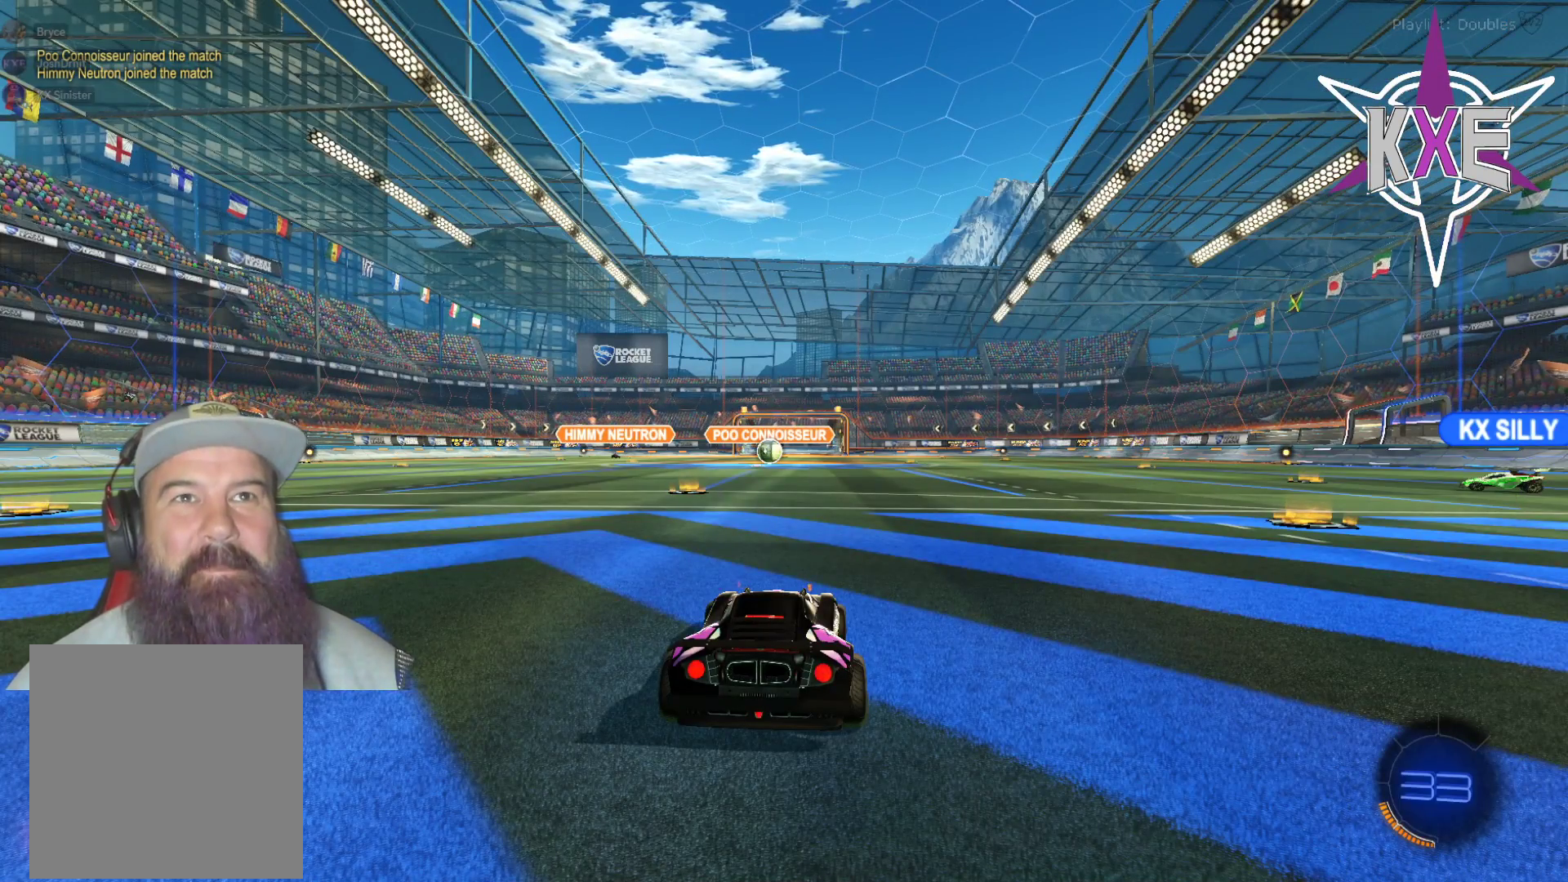
{"buttons": ["R2"], "left_stick": "center", "right_stick": "center", "events": [[33, "R2", "down"], [183, "R2", "up"], [317, "R2", "down"]]}
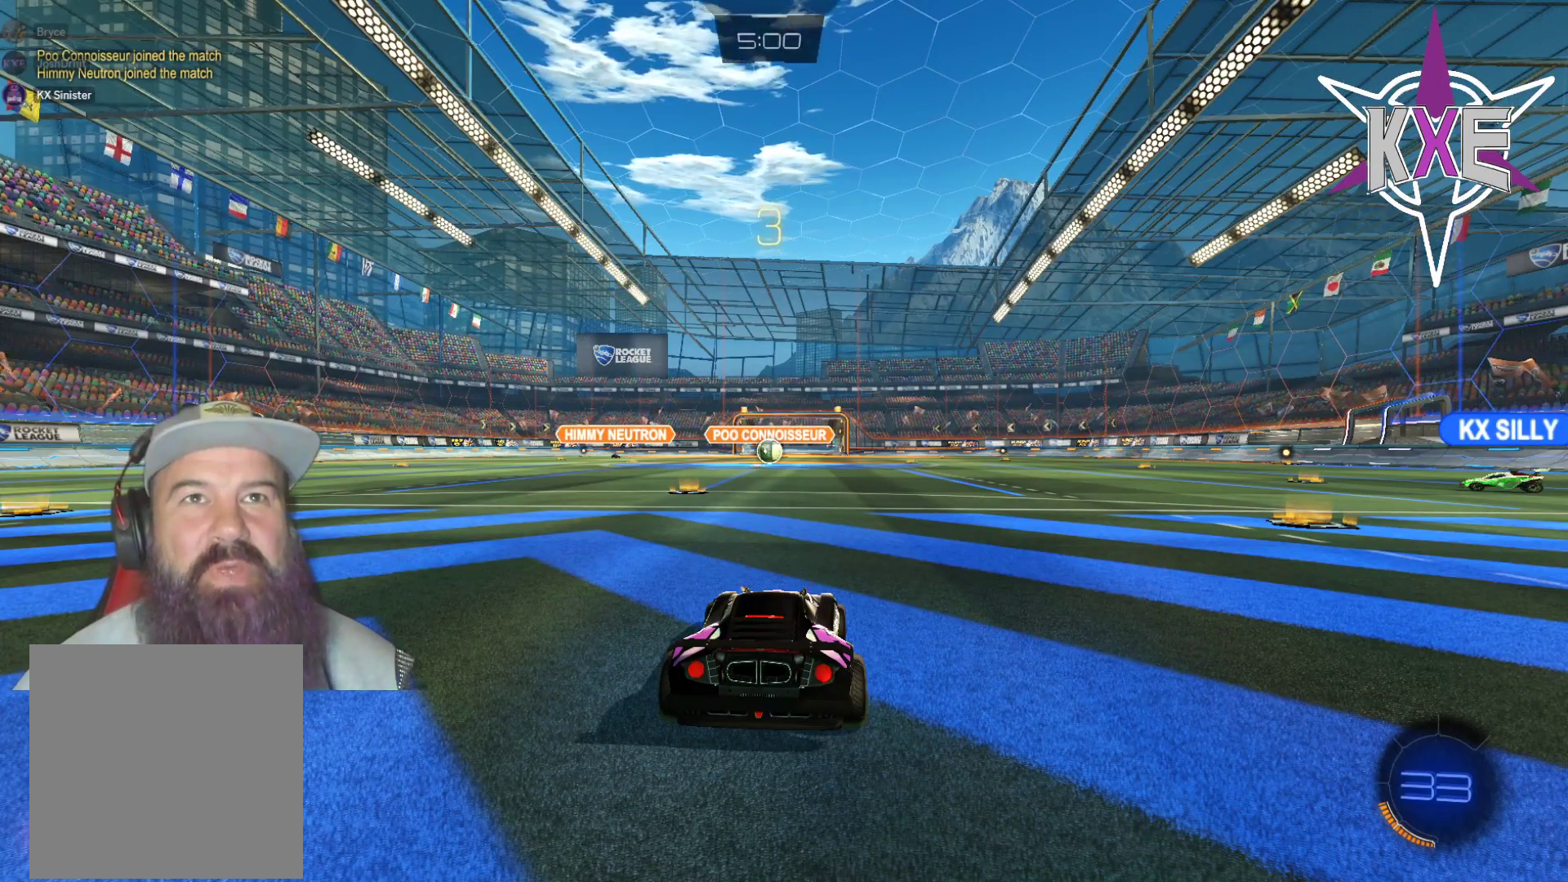
{"buttons": ["R2"], "left_stick": "center", "right_stick": "center", "events": [[283, "R2", "up"], [467, "R2", "down"]]}
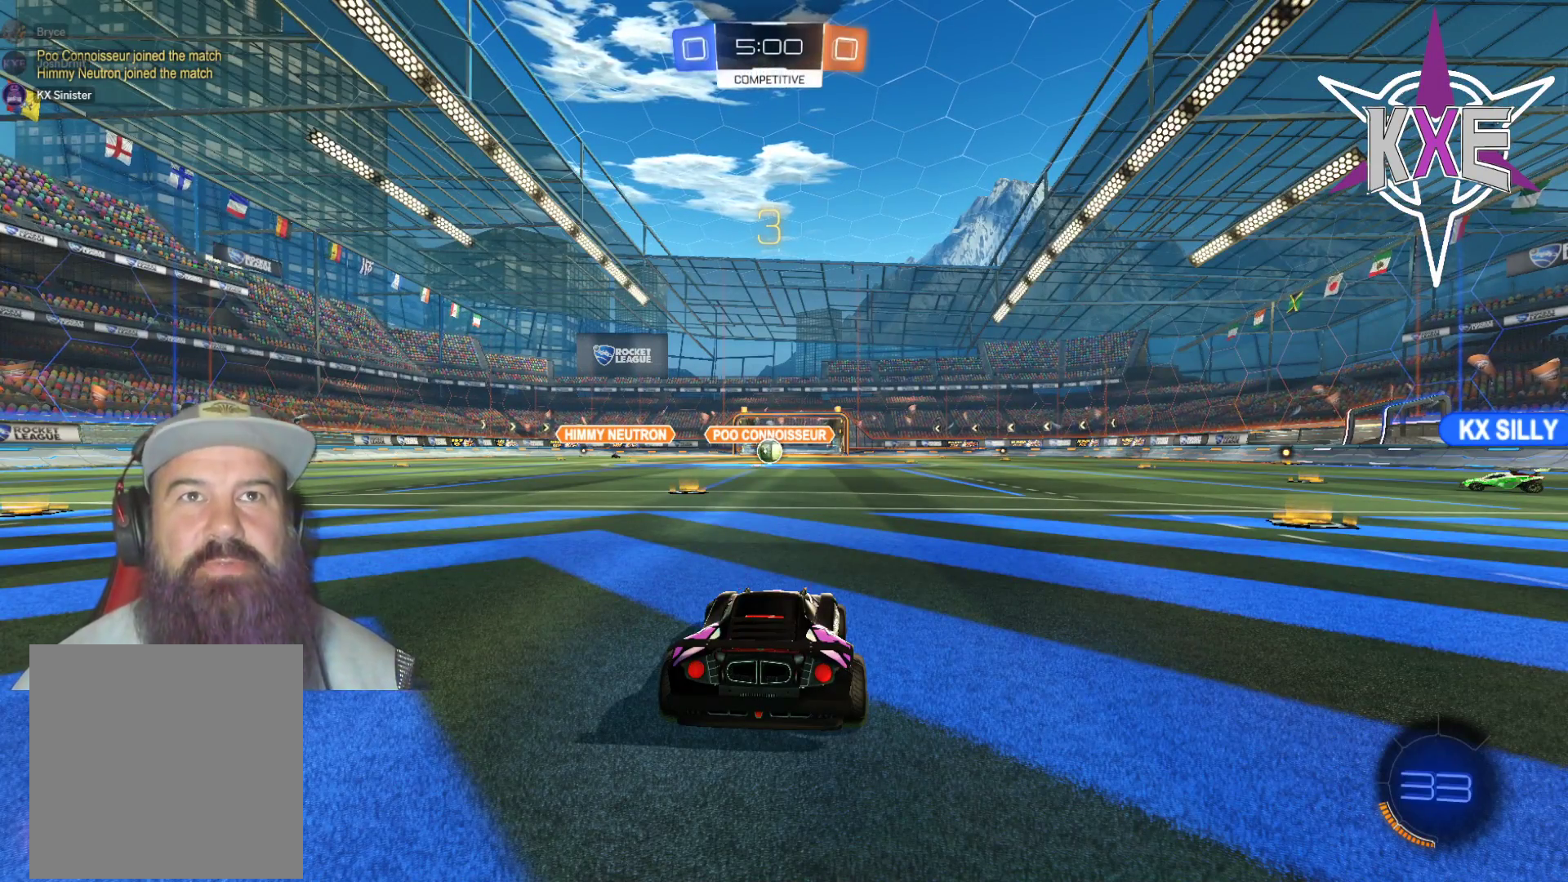
{"buttons": [], "left_stick": "center", "right_stick": "center", "events": [[467, "R2", "up"]]}
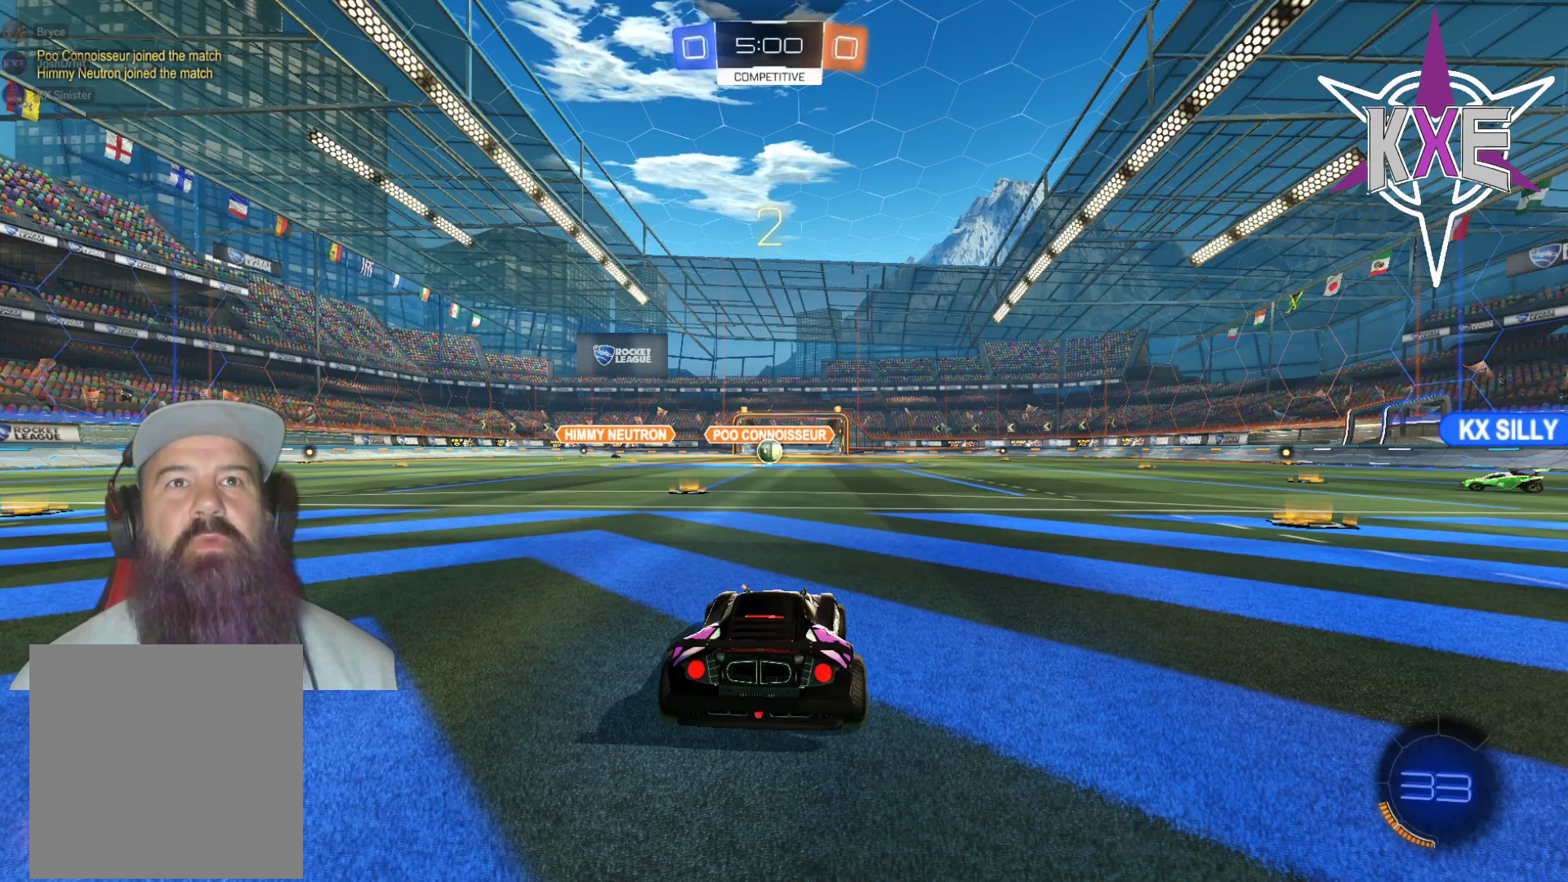
{"buttons": ["R2"], "left_stick": "center", "right_stick": "center", "events": [[217, "R2", "down"]]}
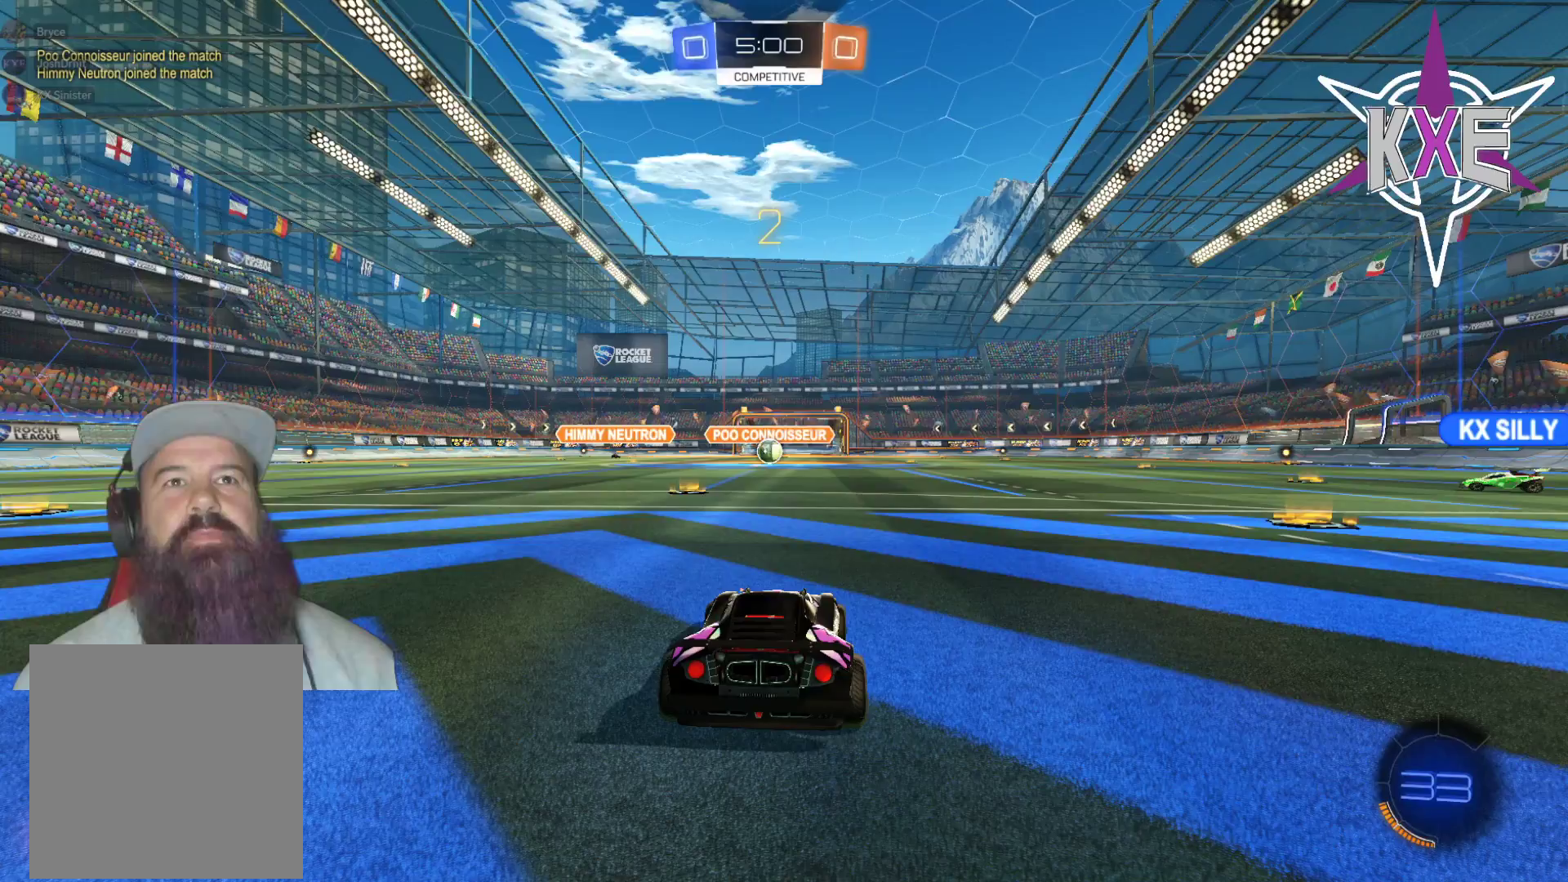
{"buttons": ["R2"], "left_stick": "center", "right_stick": "center", "events": []}
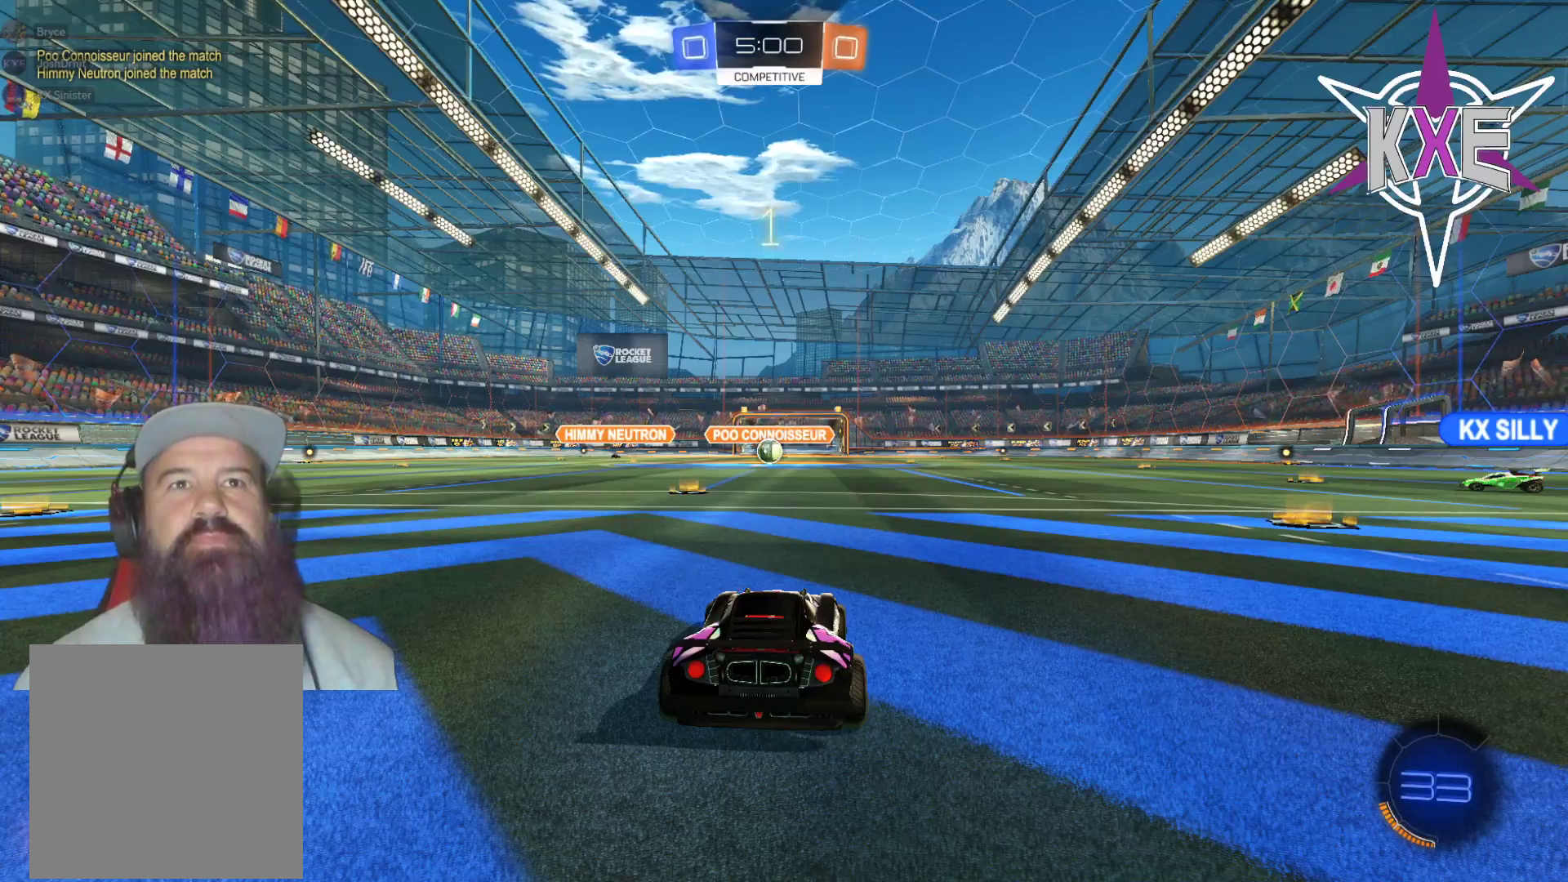
{"buttons": ["R2"], "left_stick": "center", "right_stick": "center", "events": [[167, "R2", "up"], [267, "R2", "down"]]}
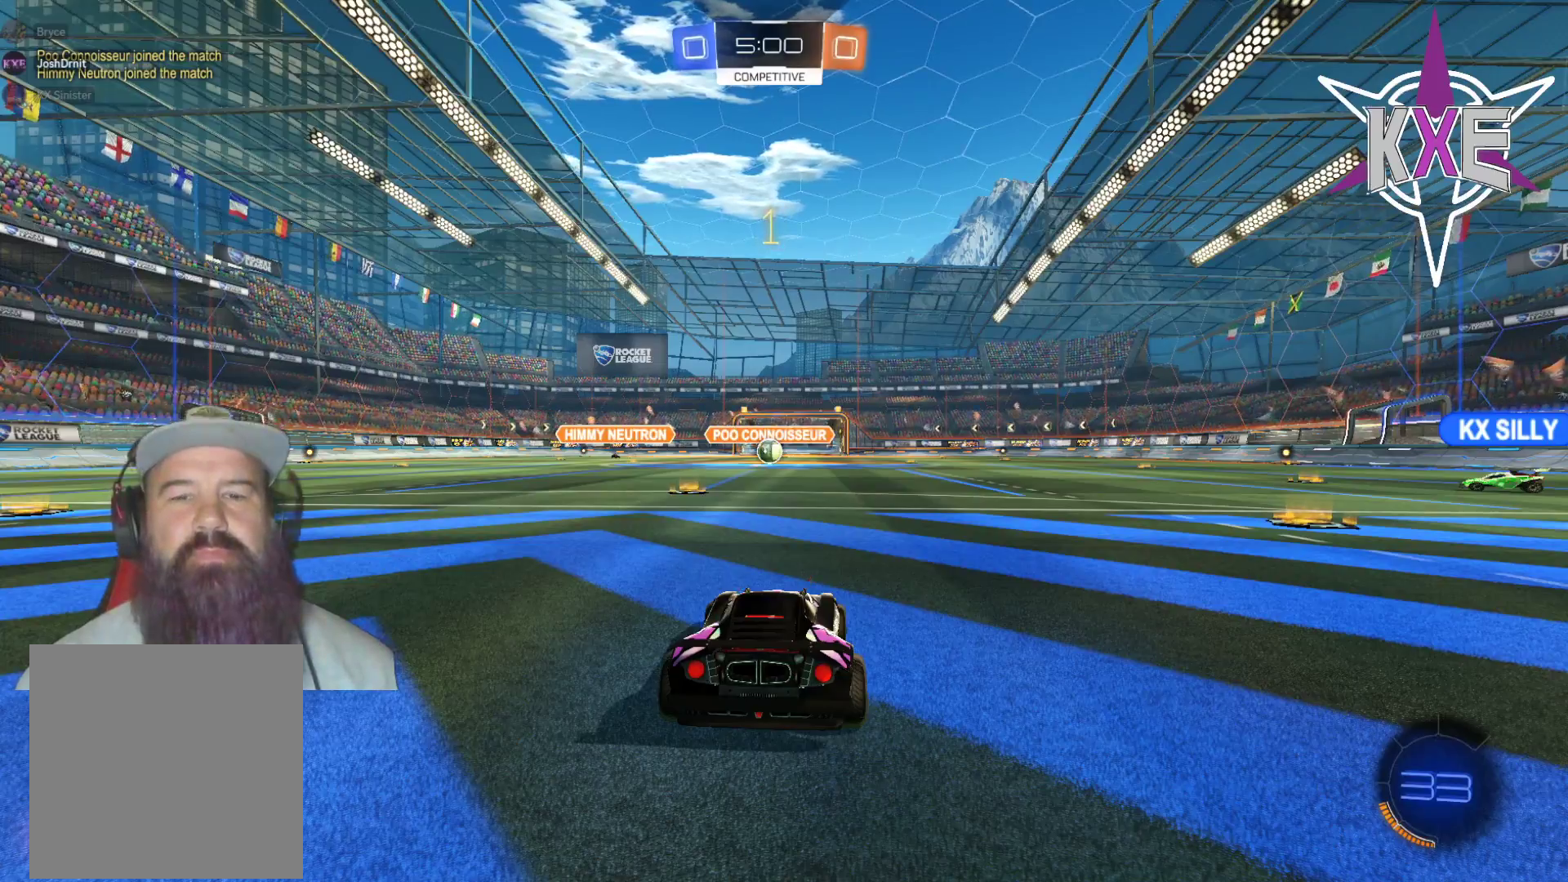
{"buttons": ["R1", "R2"], "left_stick": "left", "right_stick": "center", "events": [[300, "R1", "down"], [383, "left_stick", "left"]]}
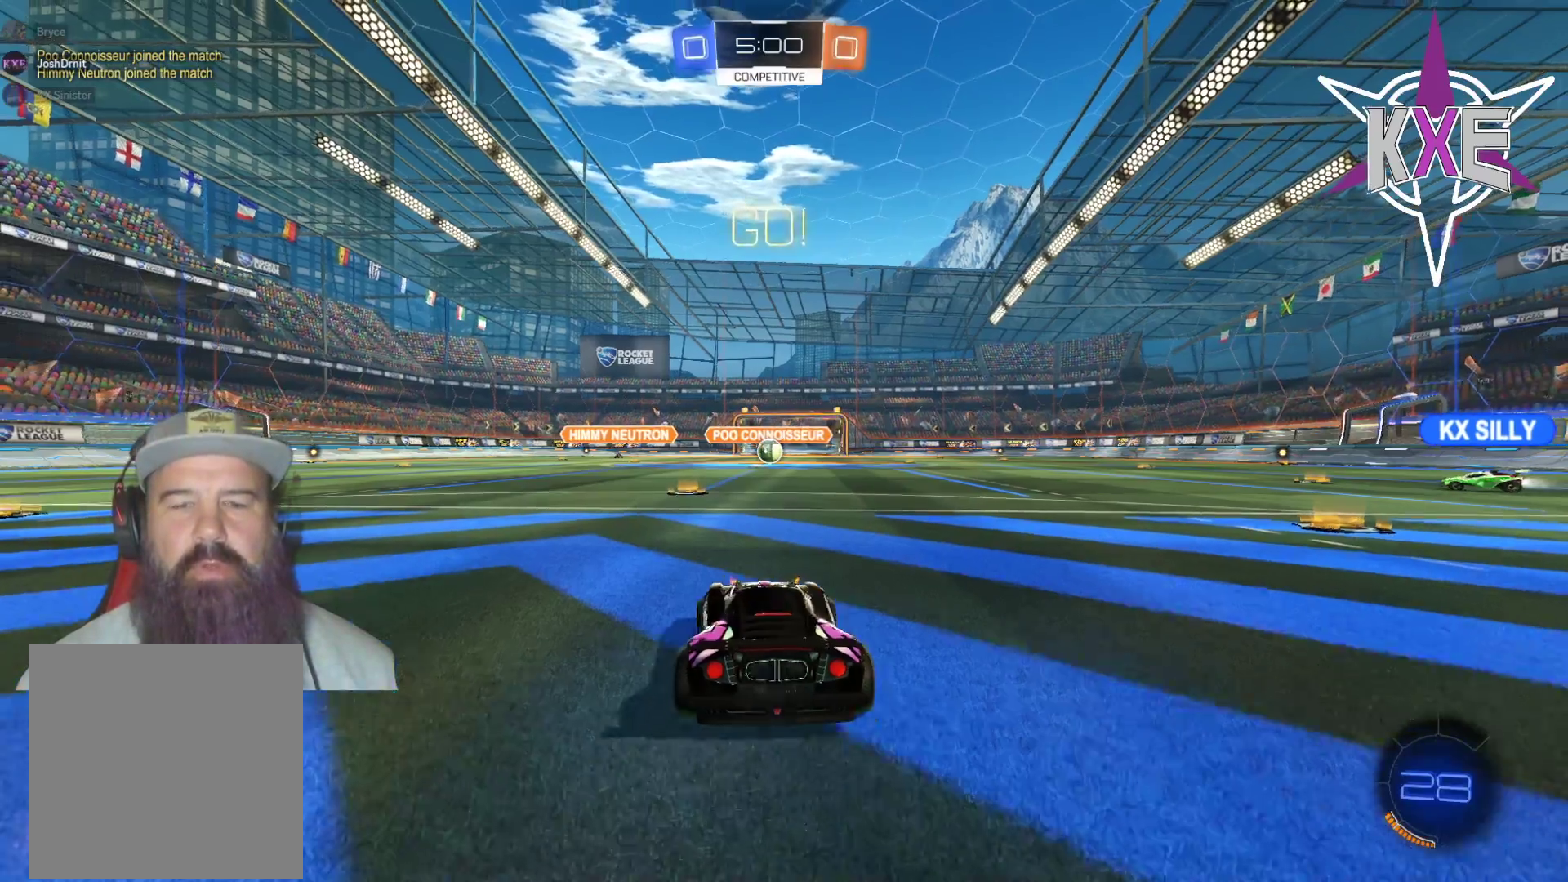
{"buttons": ["R2"], "left_stick": "center", "right_stick": "center", "events": [[17, "R1", "up"], [17, "left_stick", "center"], [200, "left_stick", "left"], [333, "left_stick", "center"]]}
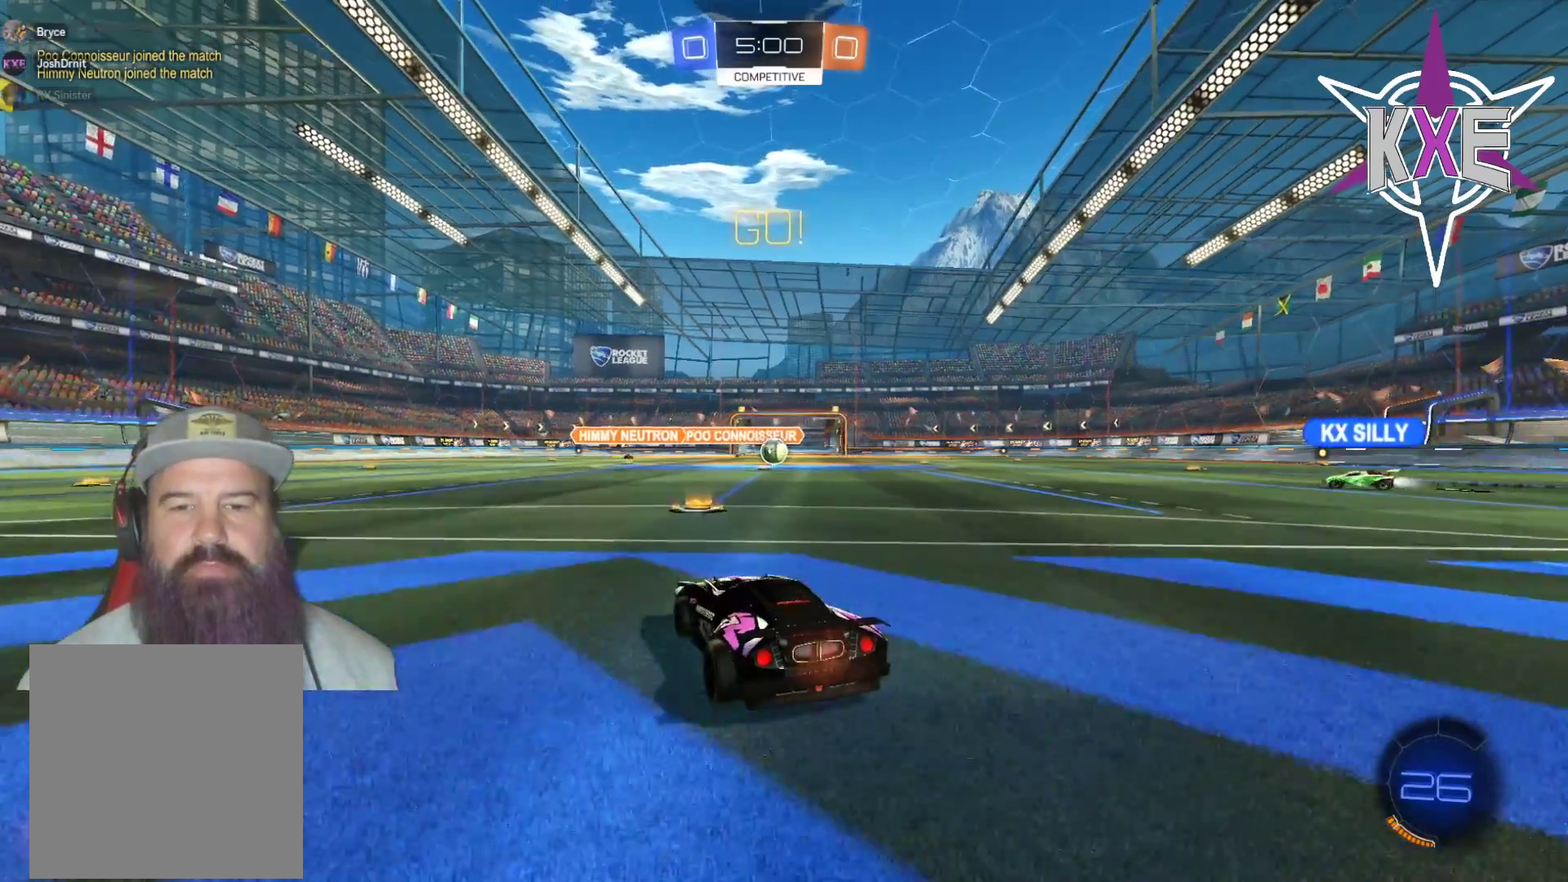
{"buttons": ["R2"], "left_stick": "center", "right_stick": "center", "events": [[50, "left_stick", "right"], [167, "left_stick", "center"]]}
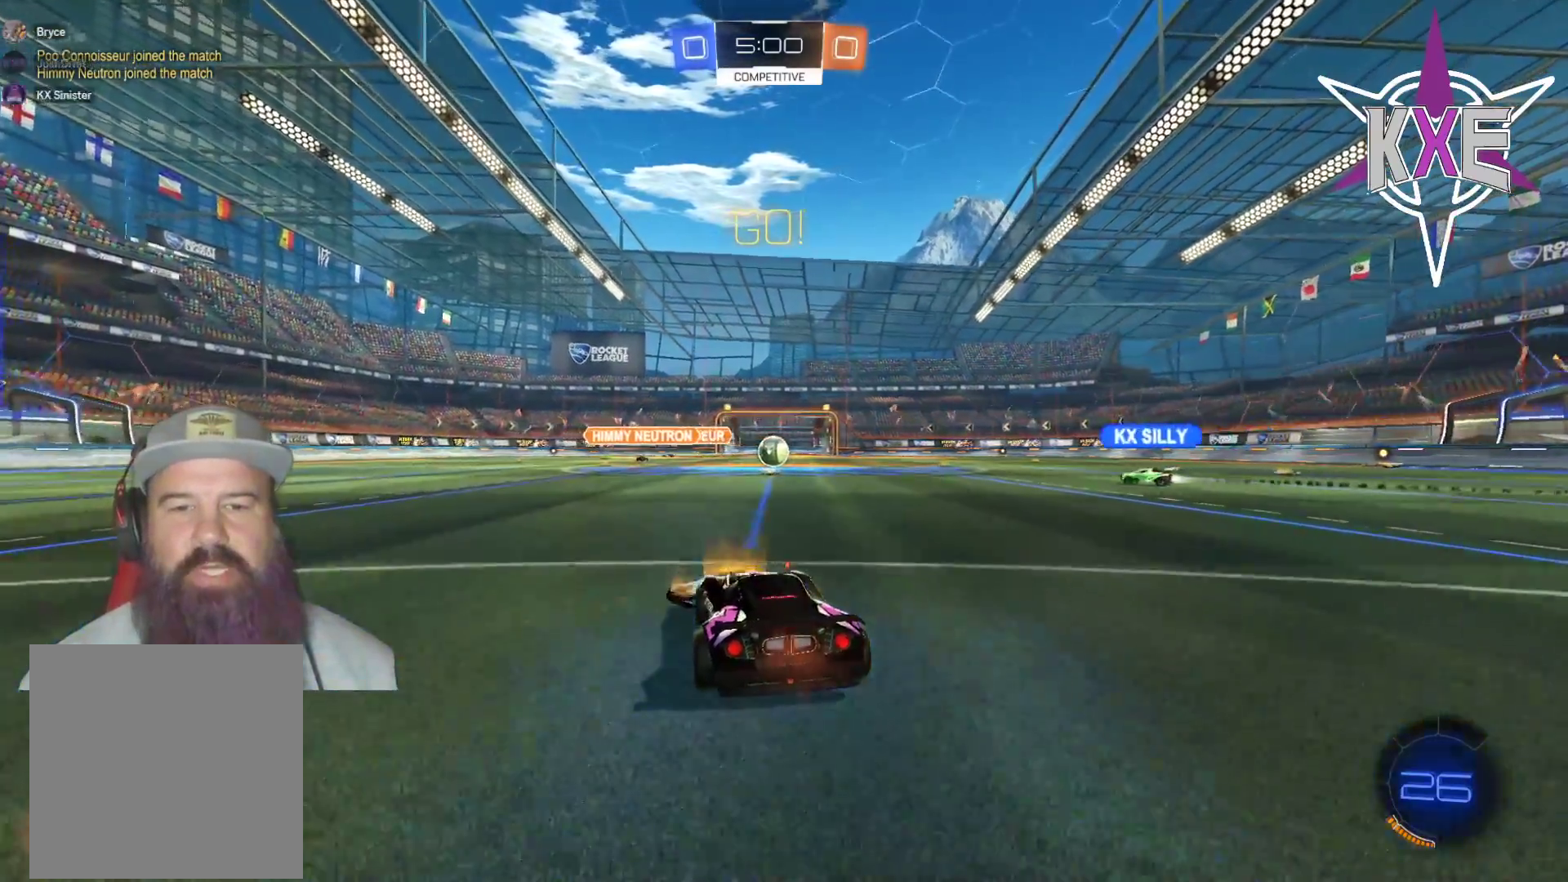
{"buttons": ["R2"], "left_stick": "center", "right_stick": "center", "events": [[33, "R2", "up"], [167, "R2", "down"], [333, "R2", "up"], [467, "R2", "down"]]}
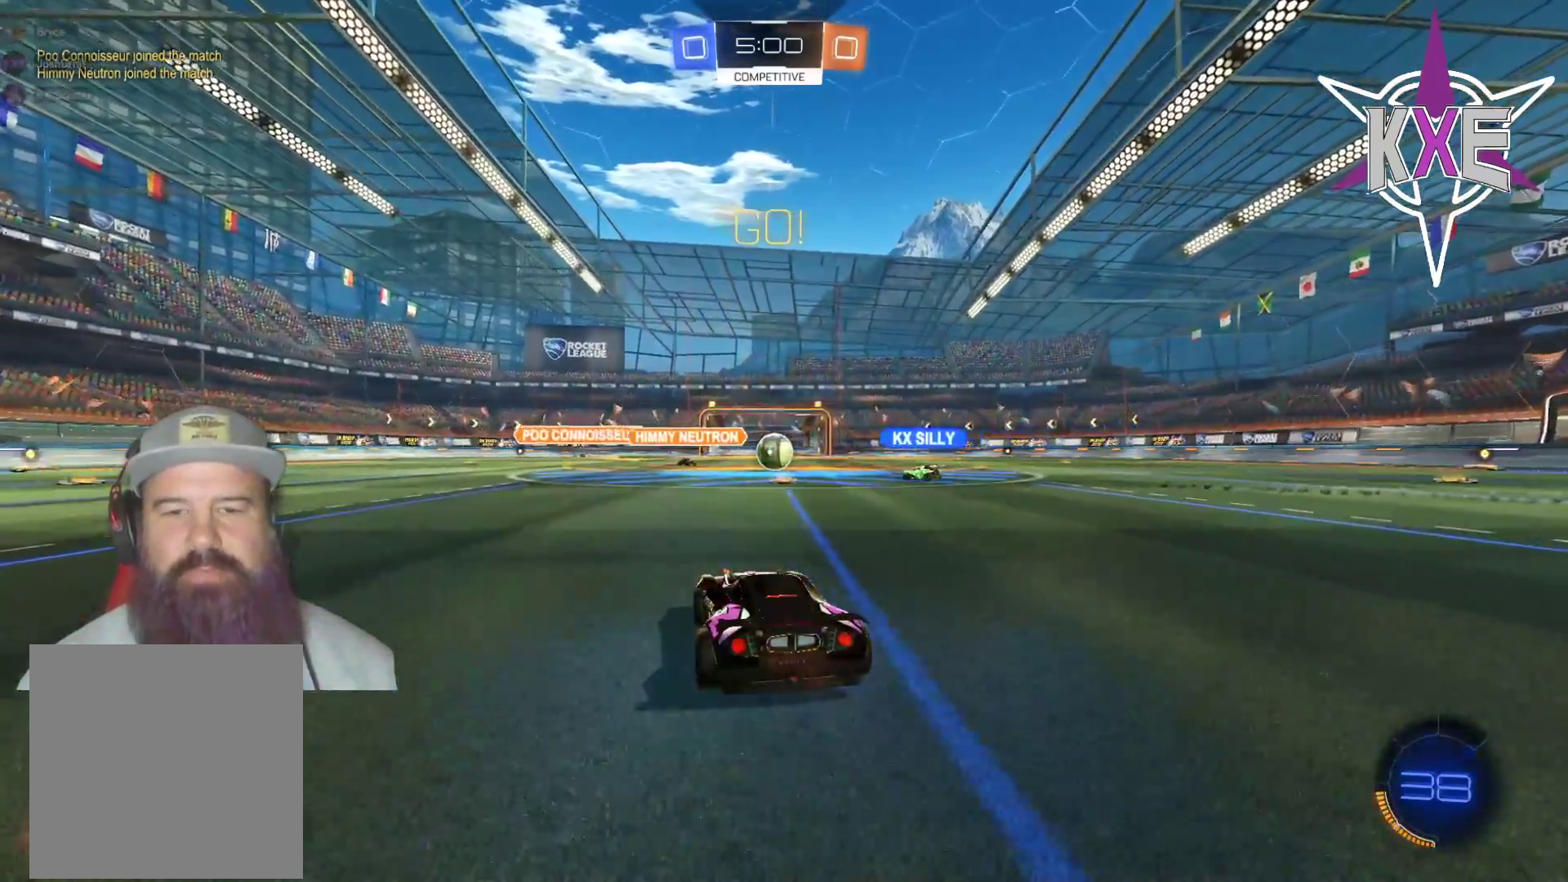
{"buttons": ["R2"], "left_stick": "up-right", "right_stick": "center", "events": [[117, "R2", "up"], [217, "R2", "down"], [250, "left_stick", "right"], [400, "left_stick", "up-right"]]}
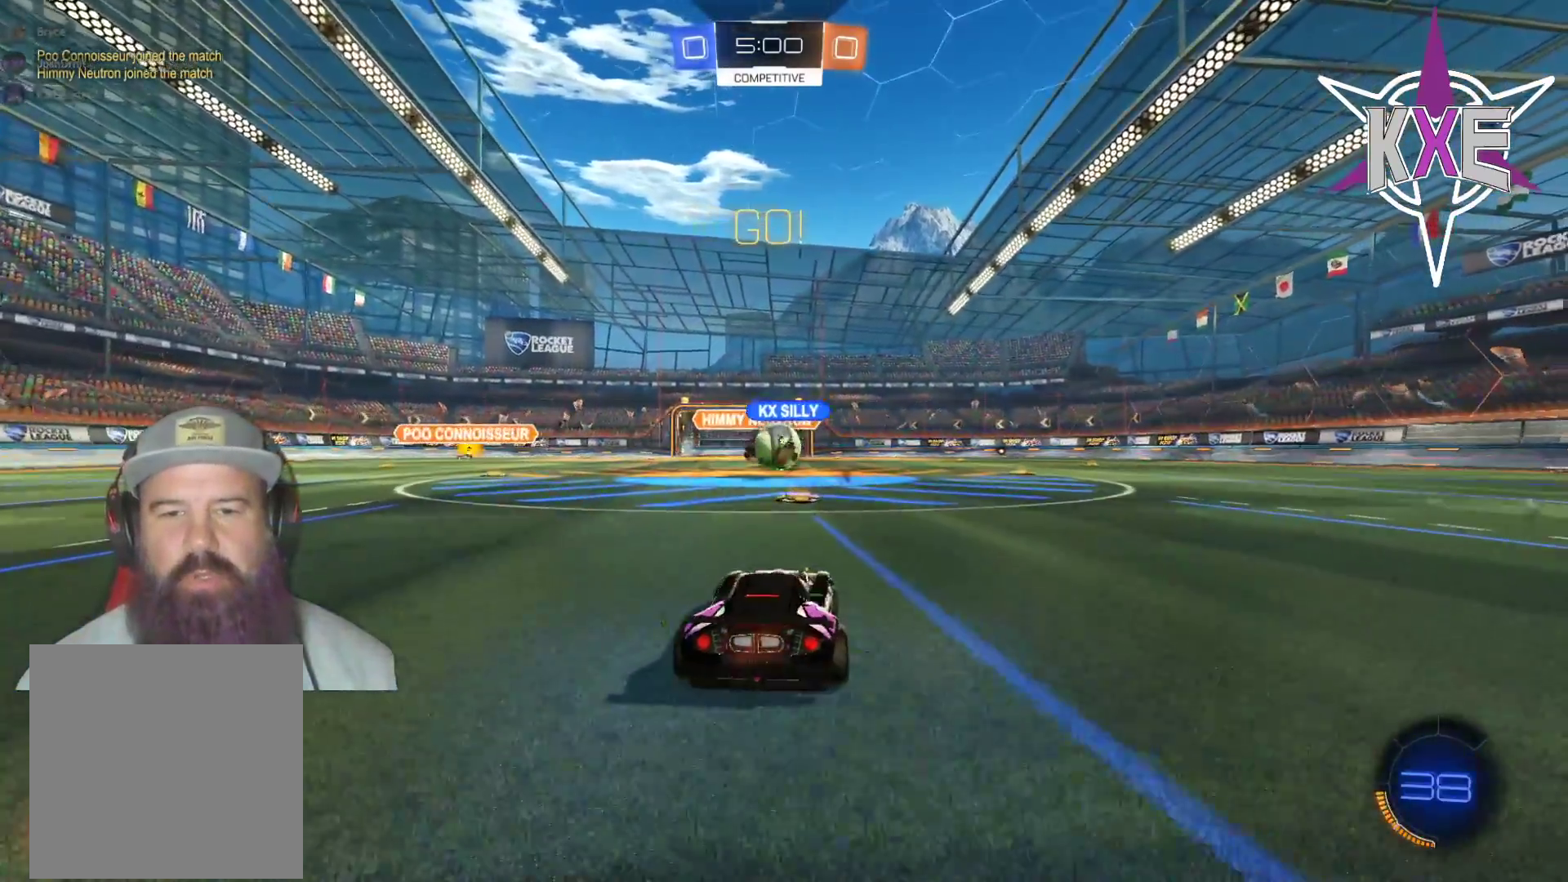
{"buttons": ["R1", "R2"], "left_stick": "left", "right_stick": "center", "events": [[233, "left_stick", "up-left"], [267, "R1", "down"], [283, "left_stick", "left"]]}
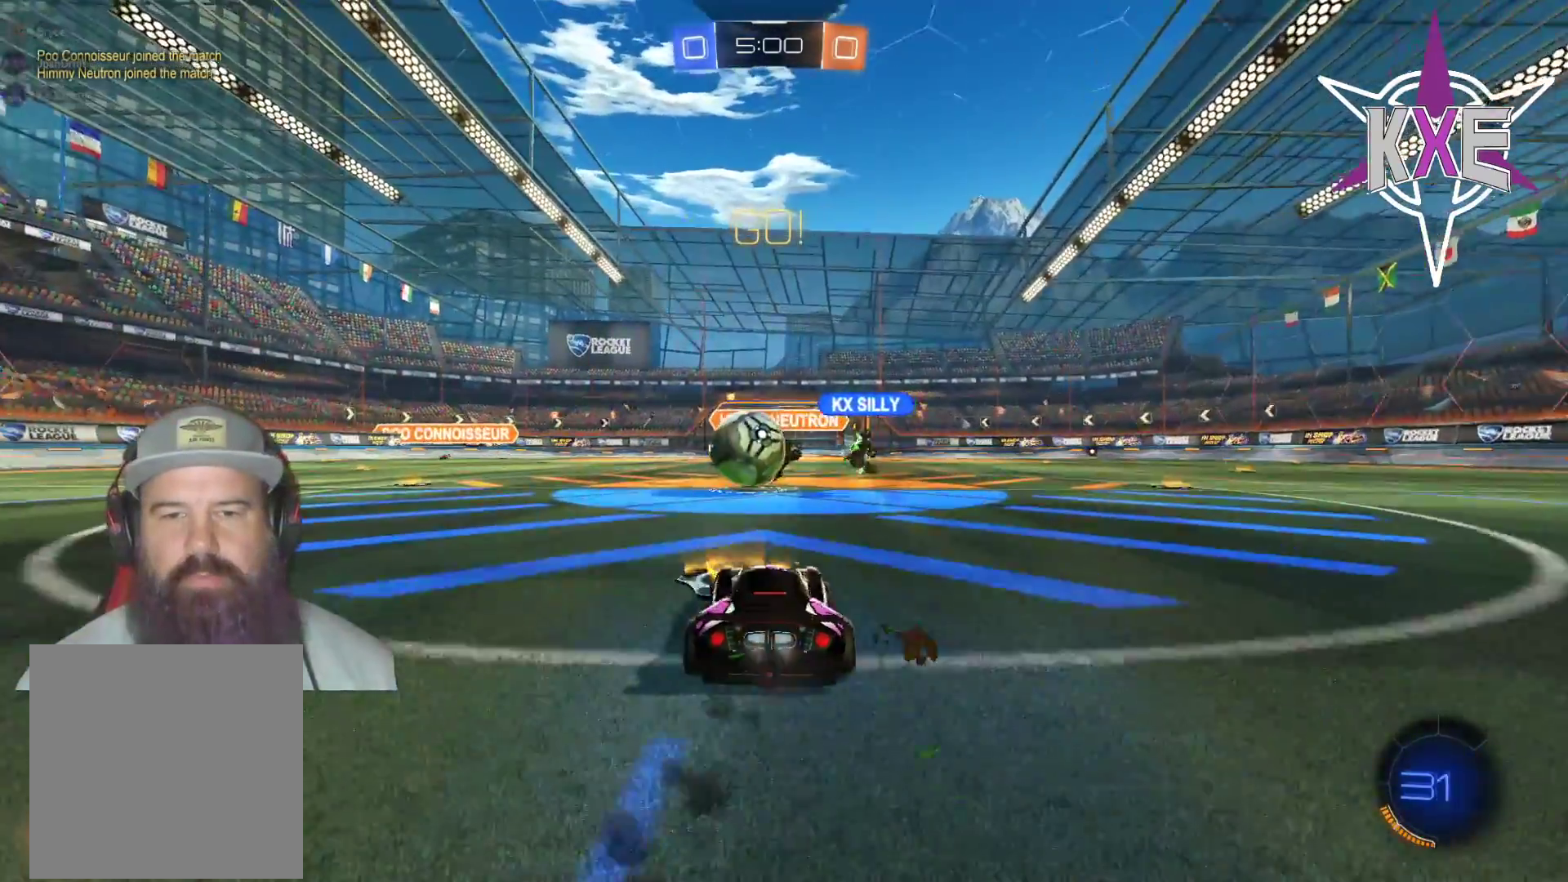
{"buttons": ["R2"], "left_stick": "down-right", "right_stick": "center", "events": [[133, "left_stick", "center"], [183, "left_stick", "down-right"], [217, "R1", "up"], [317, "left_stick", "center"], [383, "R1", "down"], [400, "left_stick", "down-right"], [483, "R1", "up"]]}
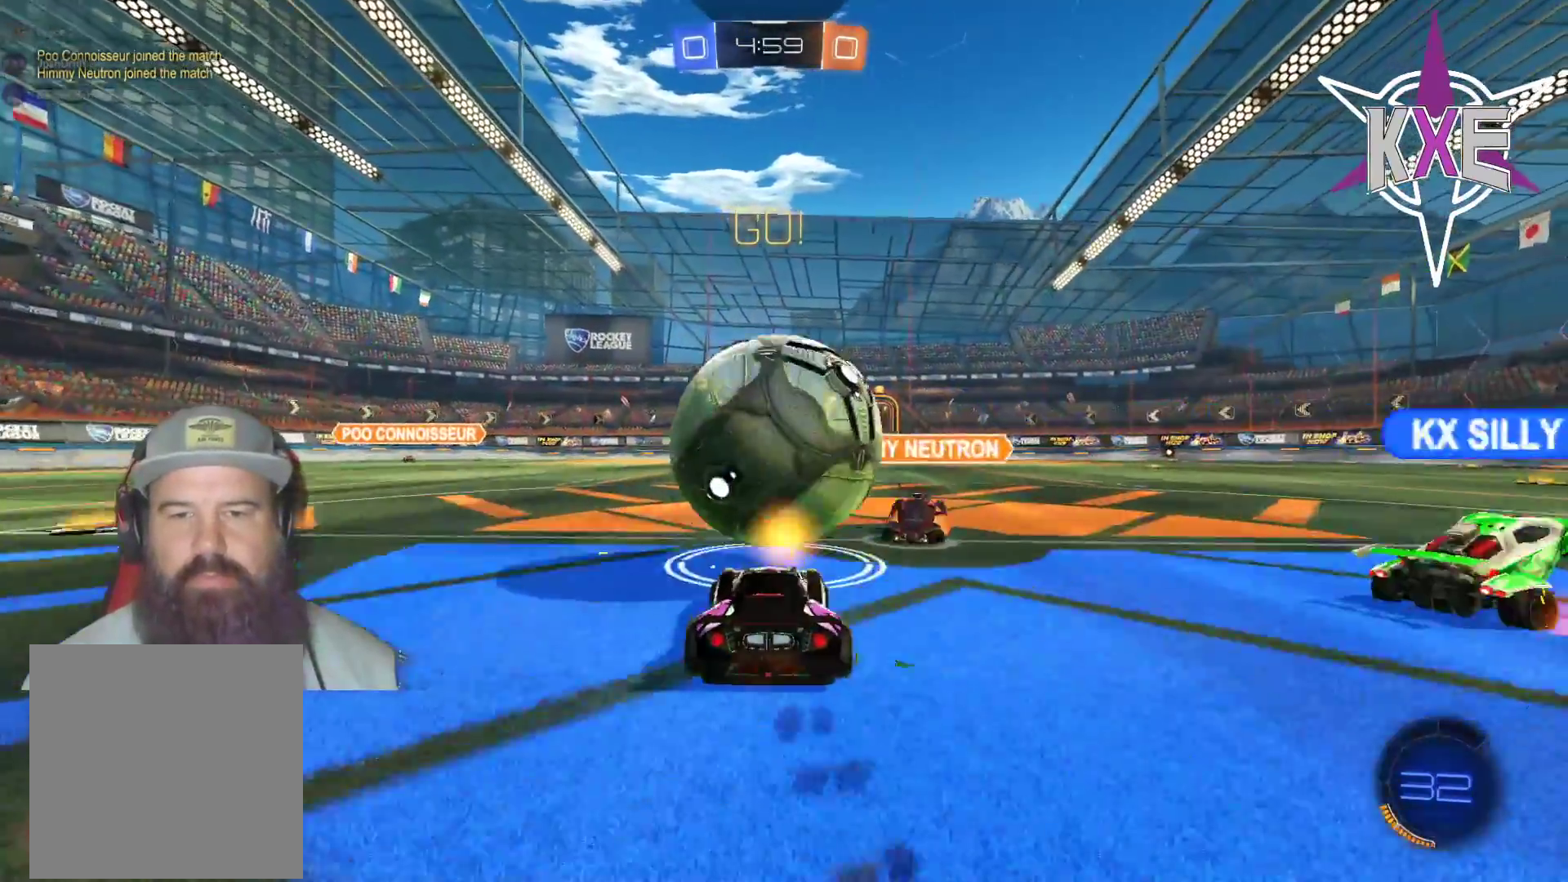
{"buttons": ["R2"], "left_stick": "center", "right_stick": "center", "events": [[67, "left_stick", "left"], [250, "left_stick", "center"]]}